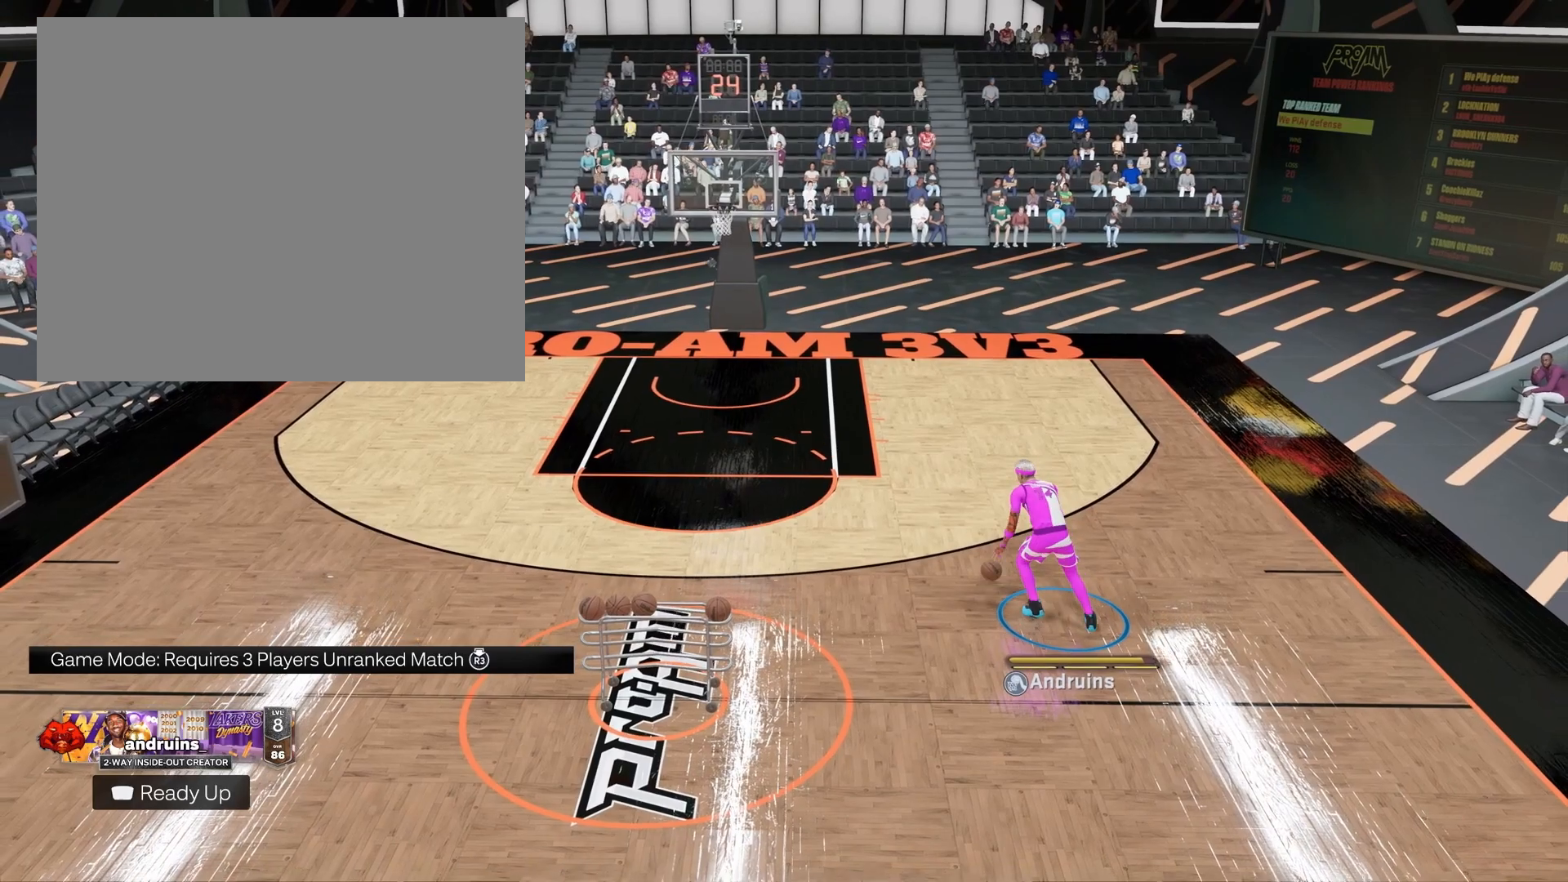
Gameplay with a controller (PlayStation layout); each line is a JSON object with the inputs held at the frame after it. "events" lists button and stick changes between this image and that frame as [ms after this image, input, new state], when the widget could be followed in between.
{"buttons": [], "left_stick": "center", "right_stick": "center", "events": [[217, "left_stick", "center"]]}
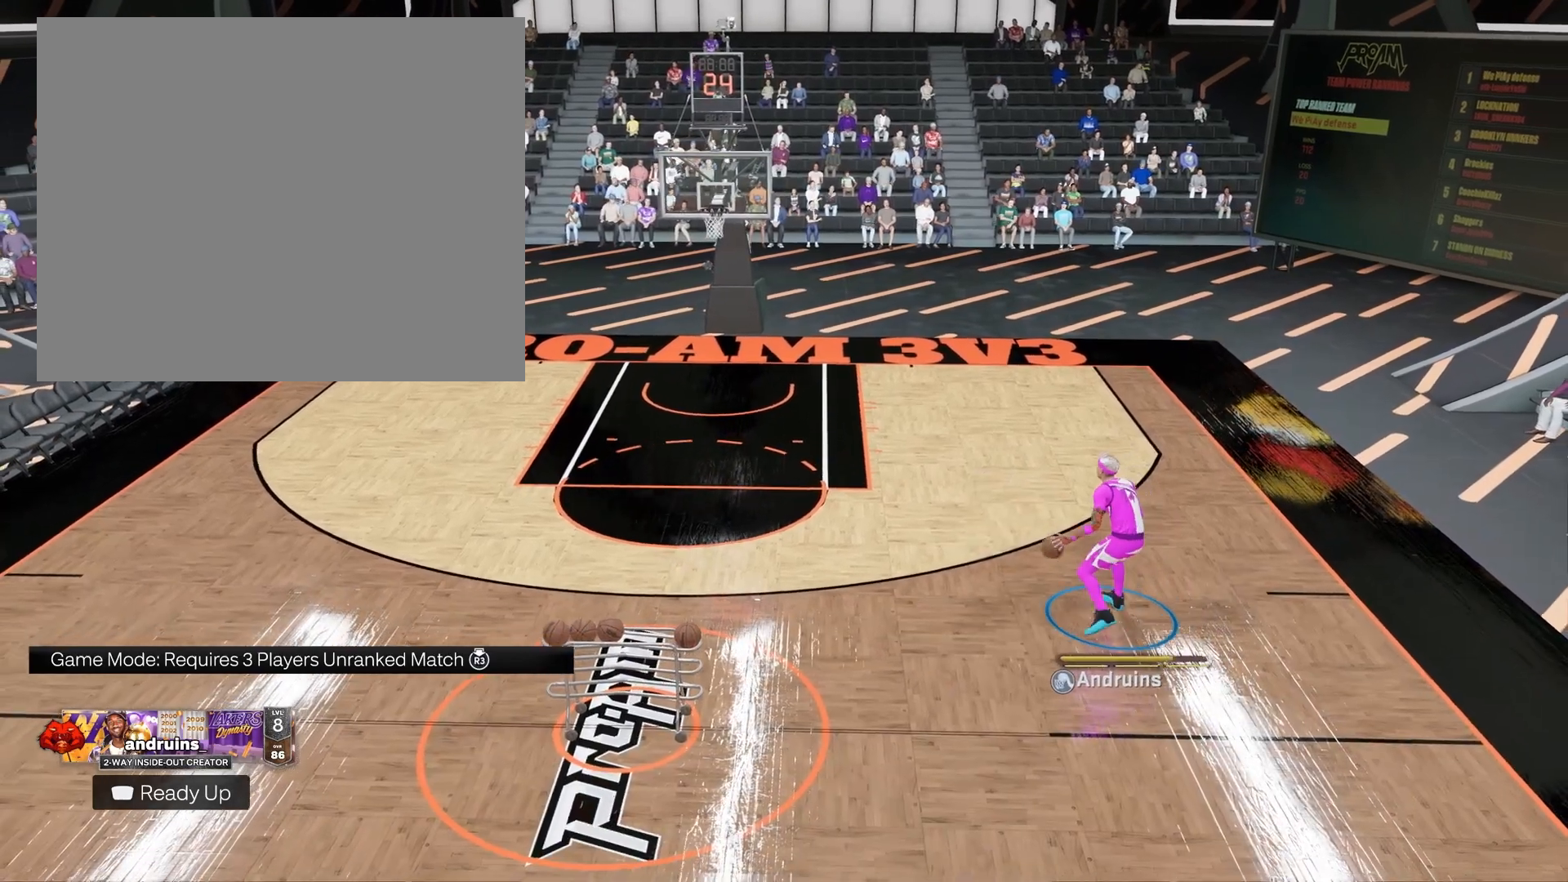
{"buttons": [], "left_stick": "up-left", "right_stick": "center", "events": [[133, "left_stick", "up-left"]]}
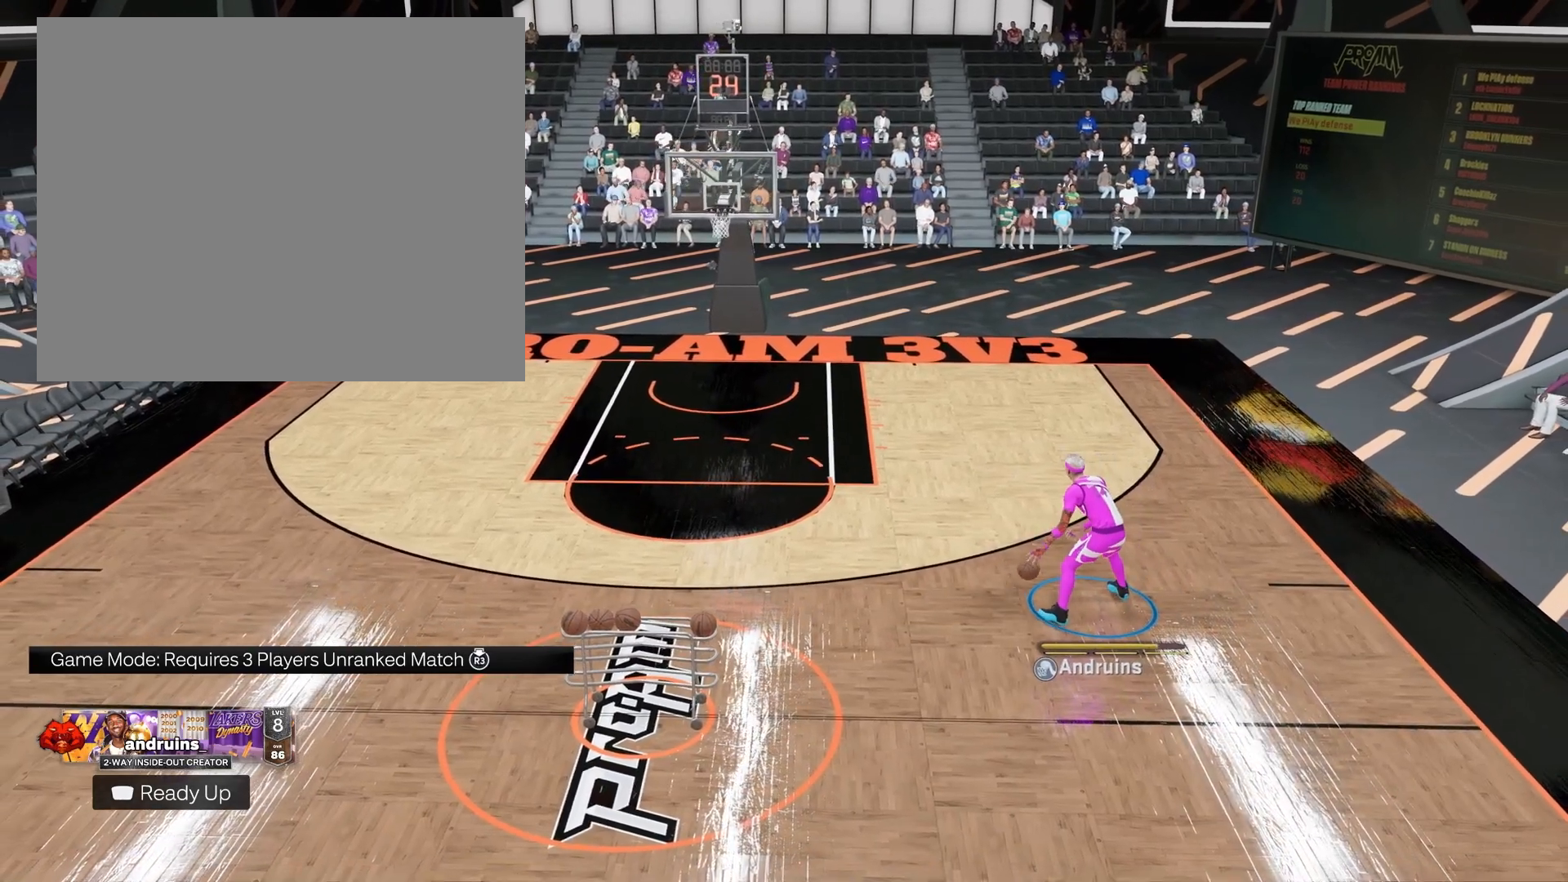
{"buttons": [], "left_stick": "up-left", "right_stick": "center", "events": []}
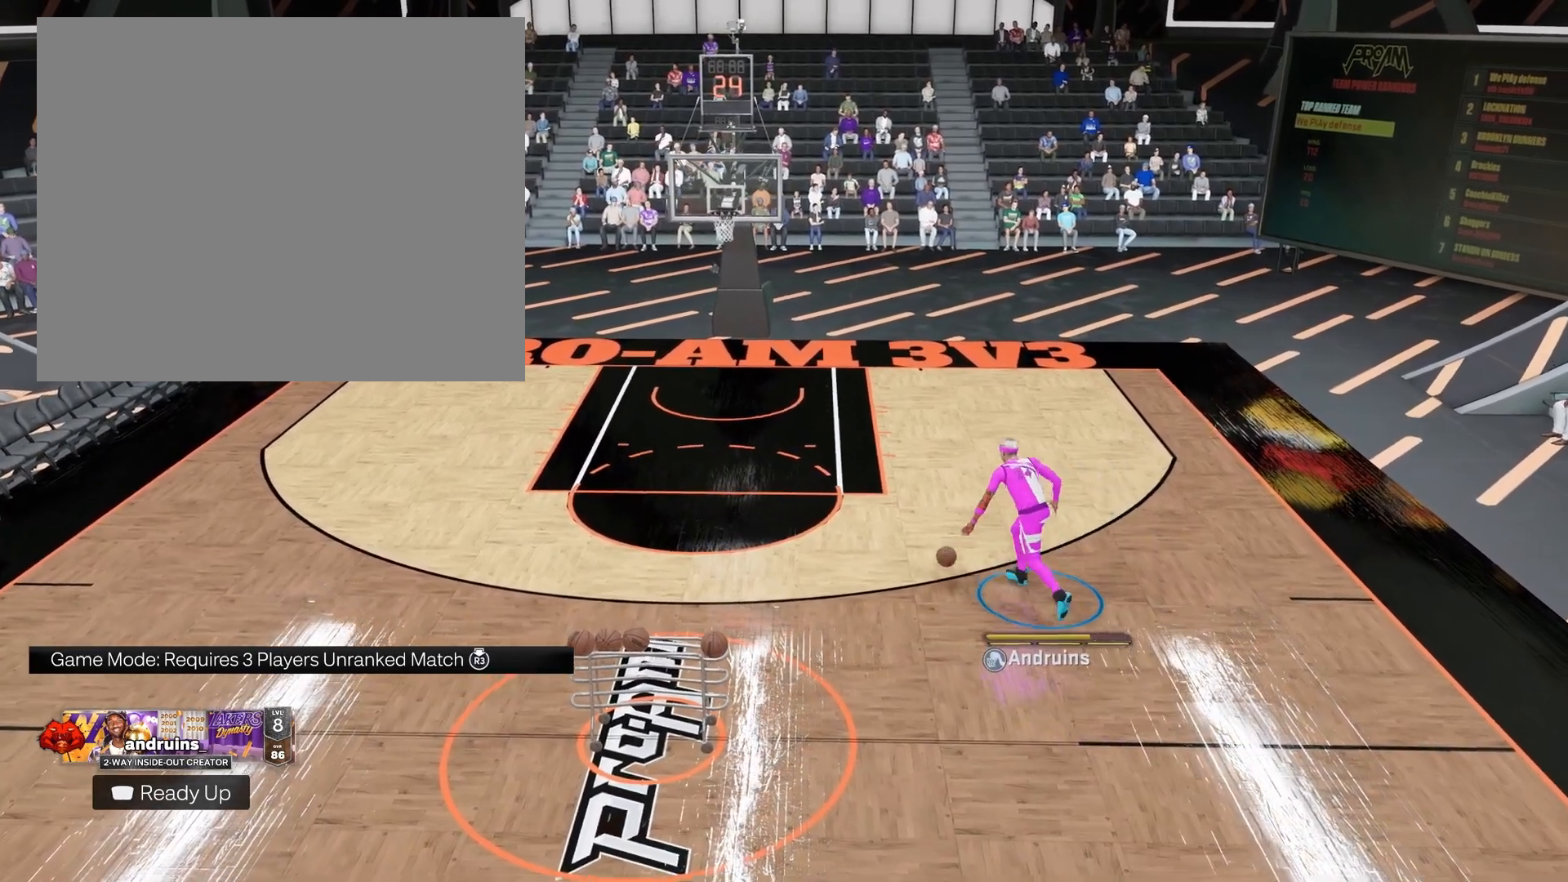
{"buttons": [], "left_stick": "center", "right_stick": "center", "events": [[83, "right_stick", "right"], [217, "right_stick", "up"], [283, "right_stick", "center"], [417, "left_stick", "center"]]}
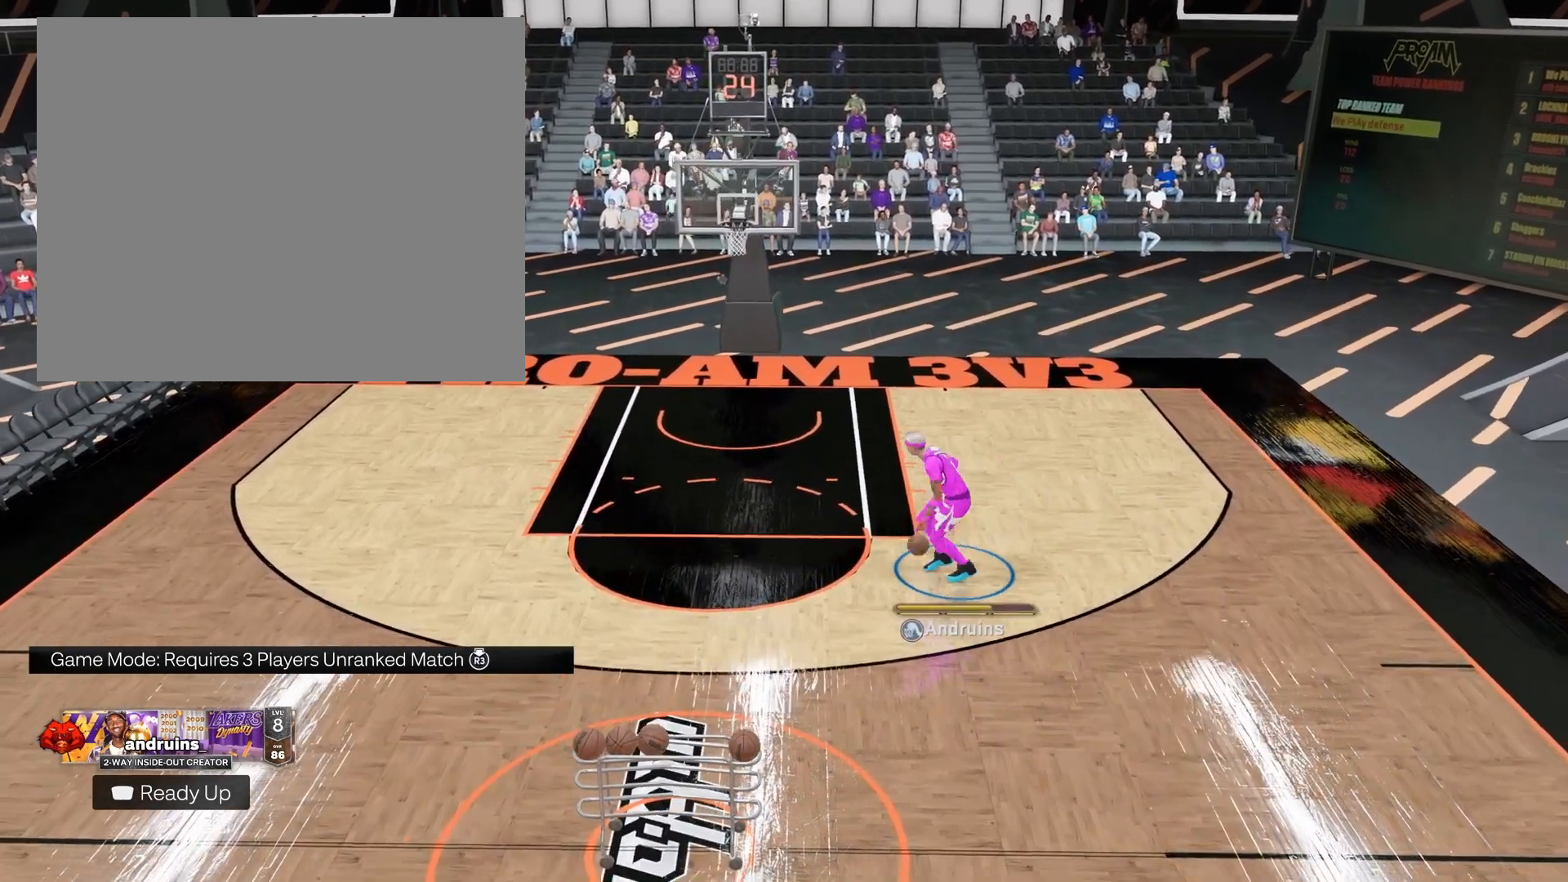
{"buttons": [], "left_stick": "center", "right_stick": "center", "events": [[167, "right_stick", "down"], [233, "right_stick", "center"]]}
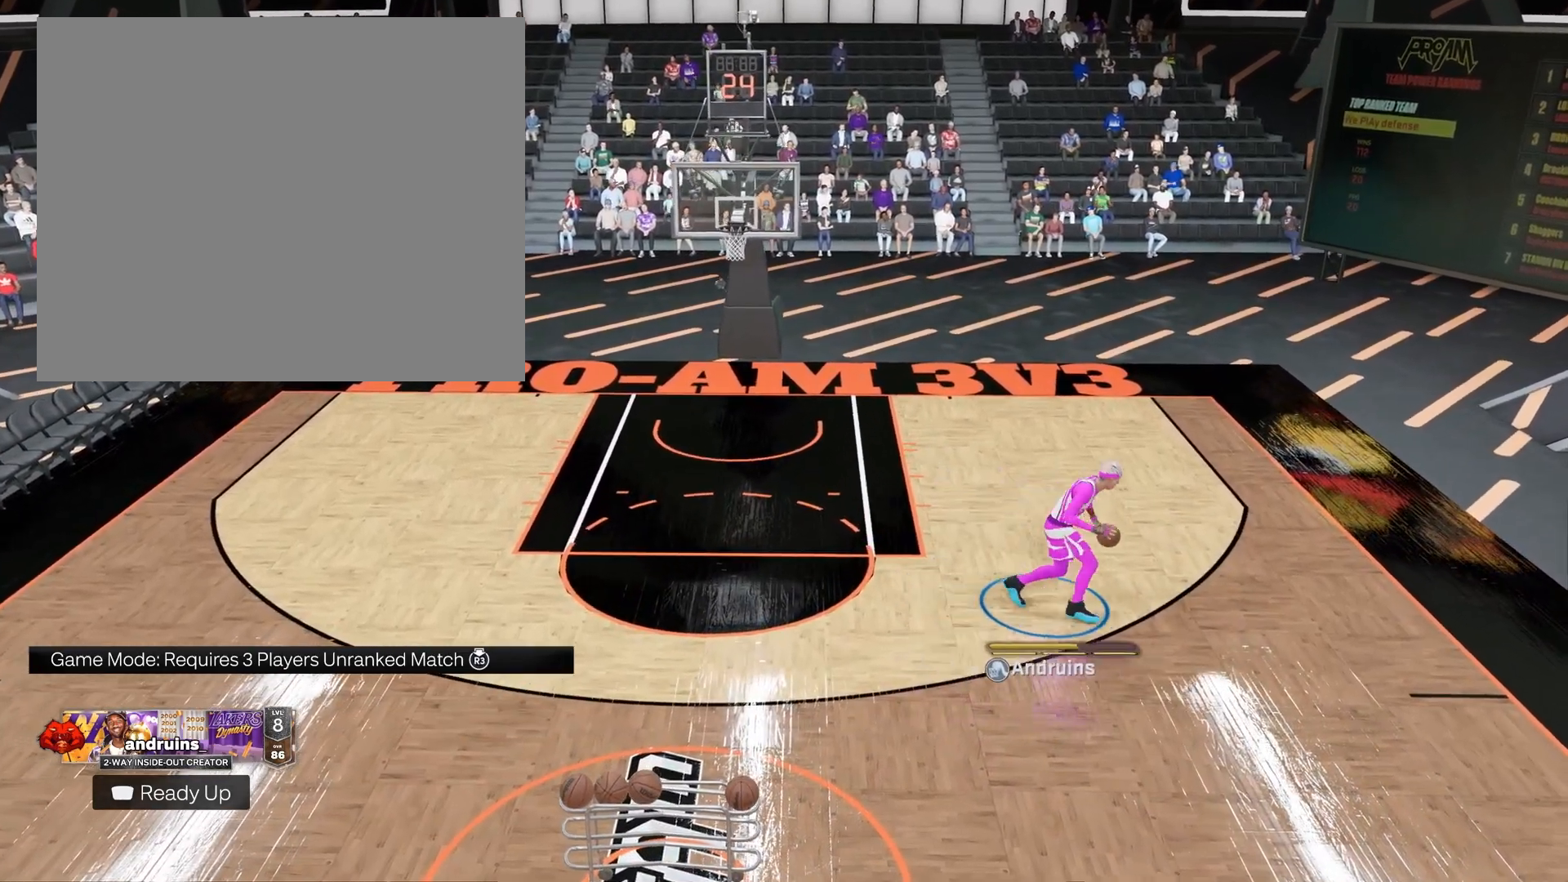
{"buttons": [], "left_stick": "center", "right_stick": "center", "events": []}
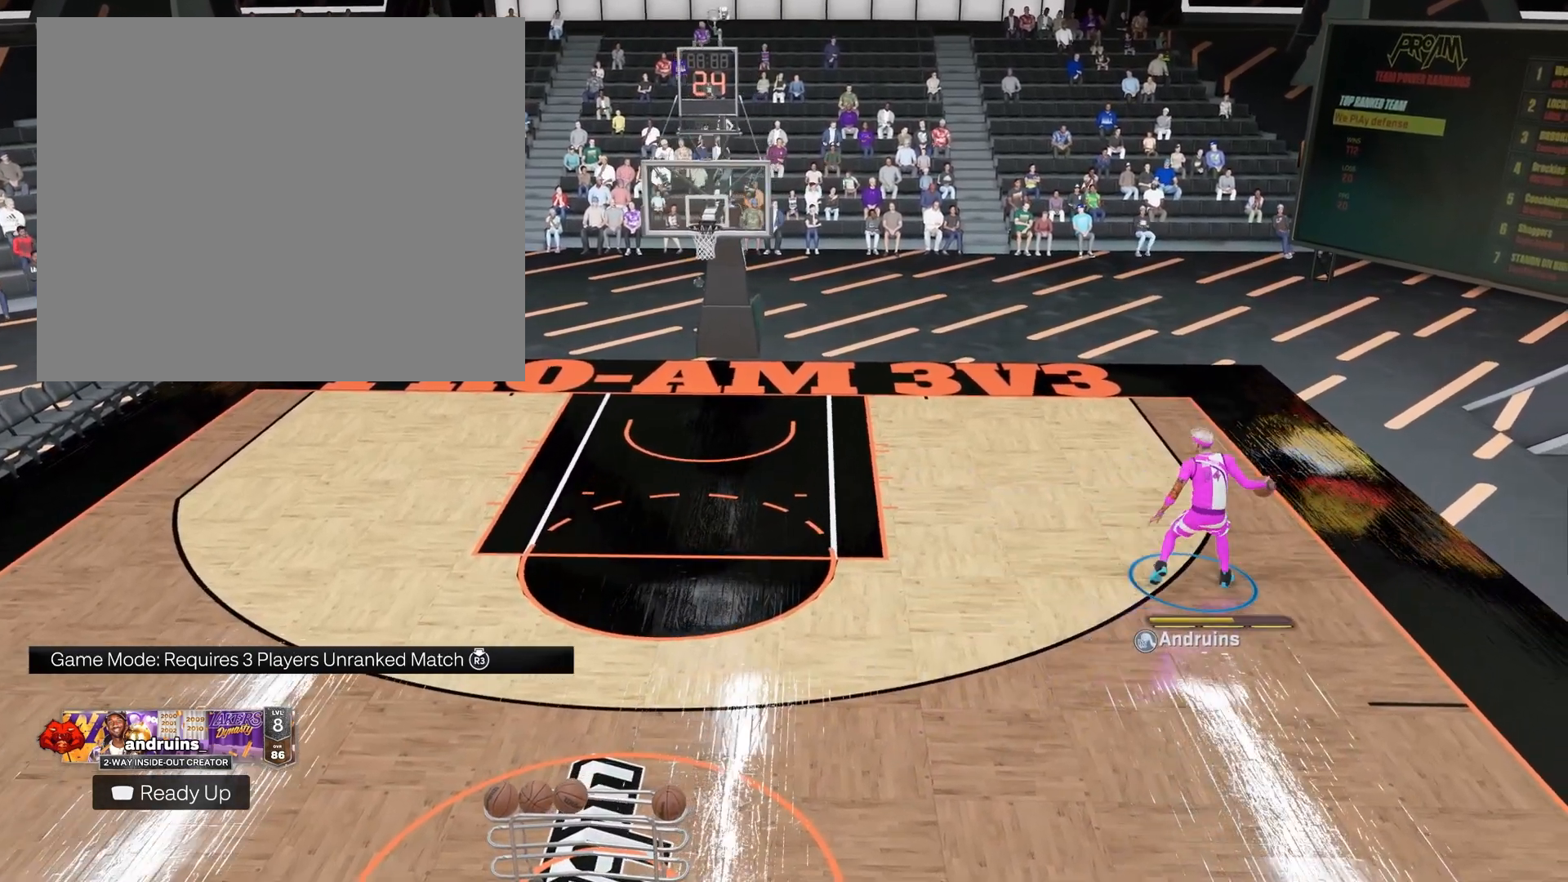
{"buttons": [], "left_stick": "down-left", "right_stick": "center", "events": [[50, "left_stick", "down-left"]]}
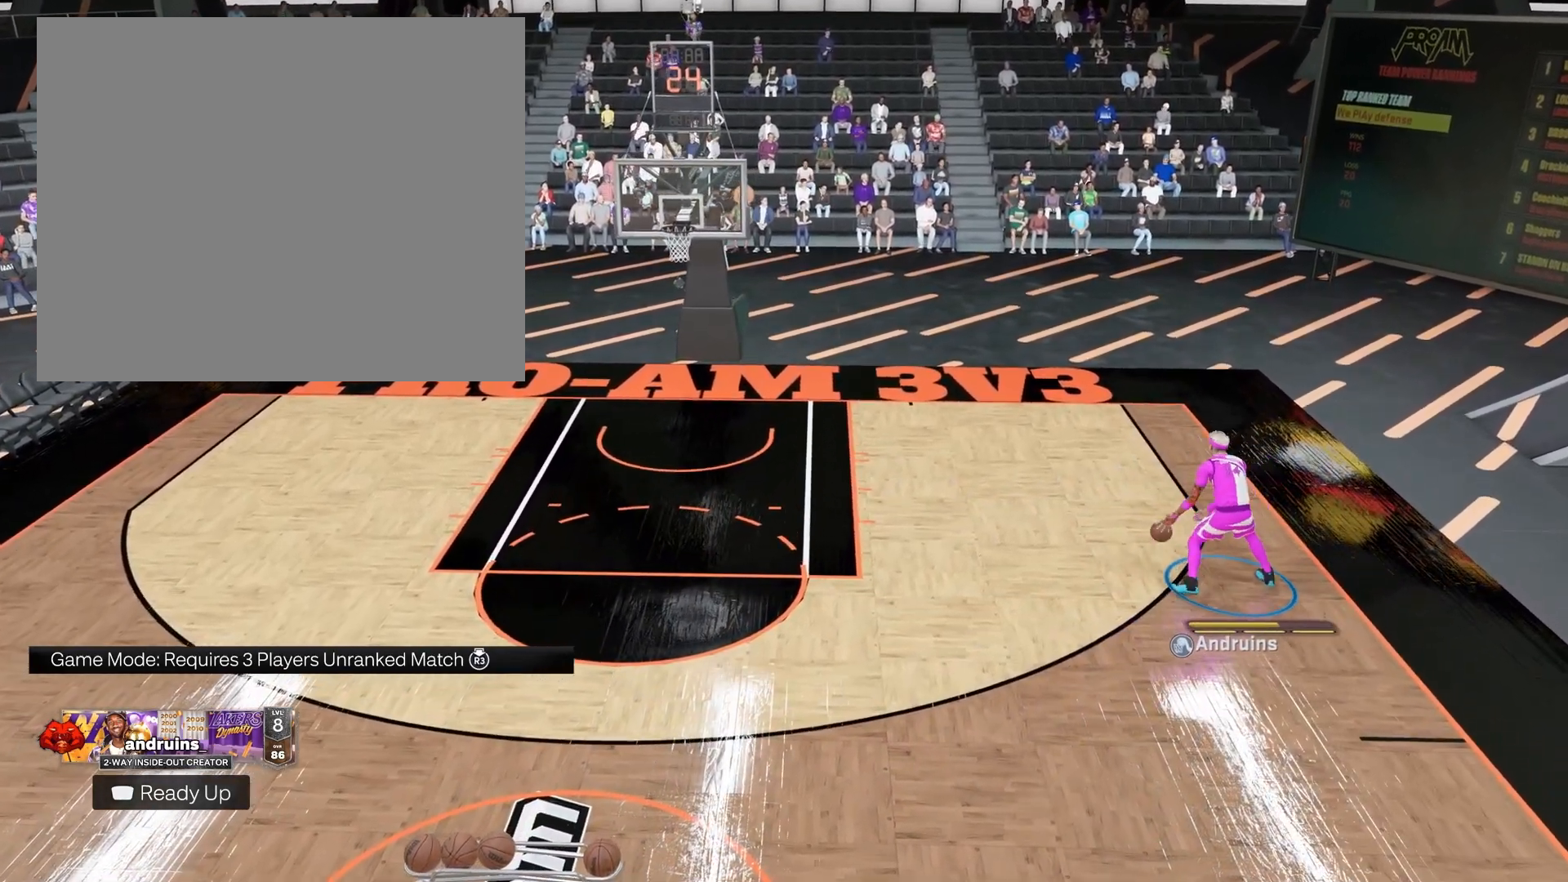
{"buttons": [], "left_stick": "down", "right_stick": "center", "events": [[17, "left_stick", "down"]]}
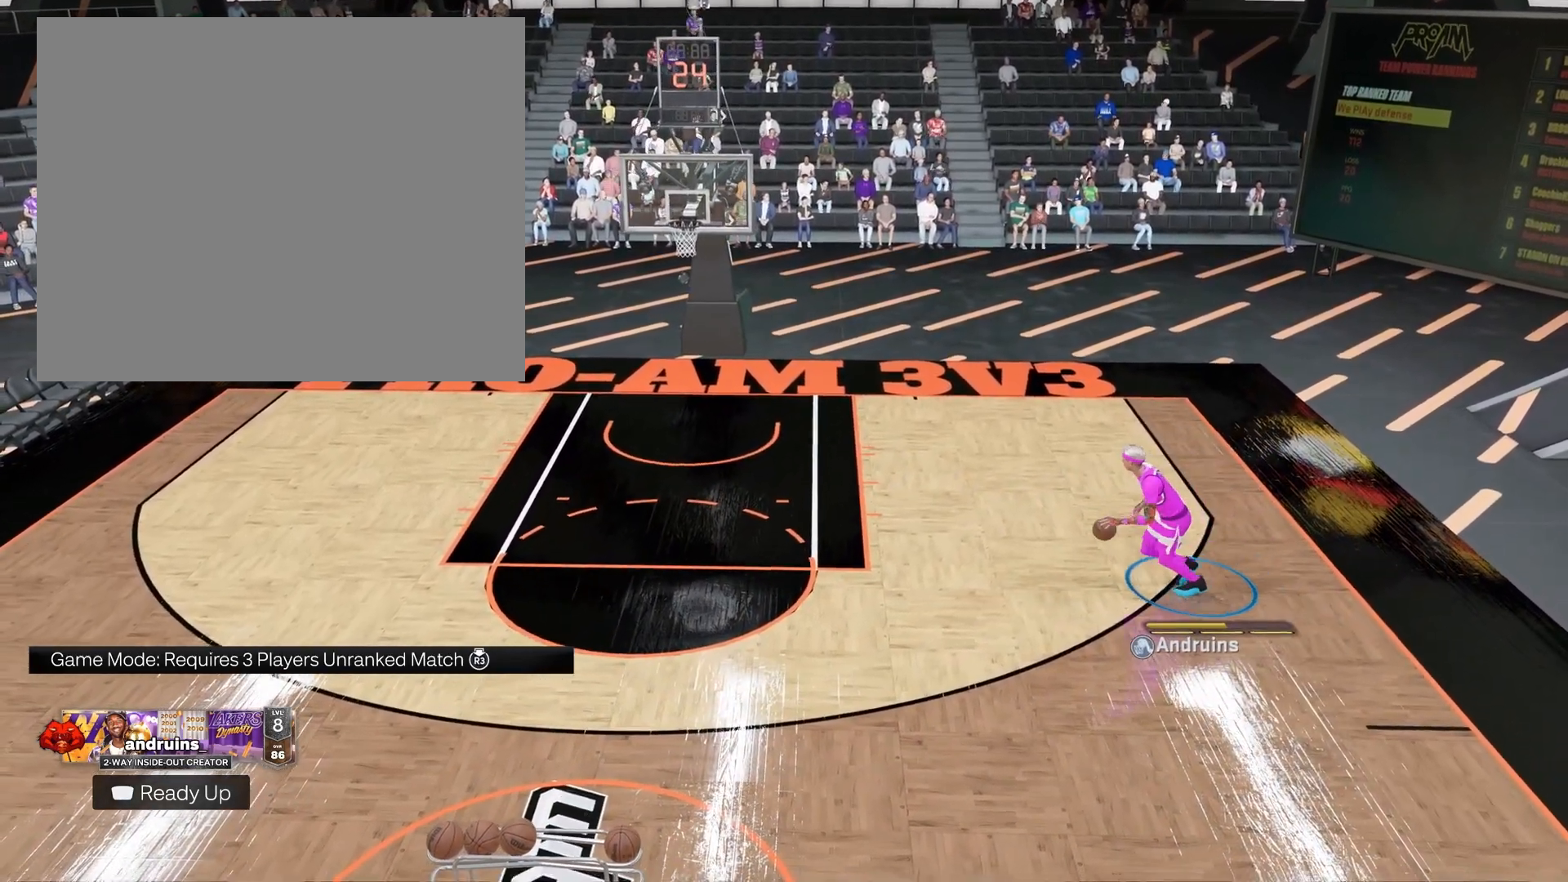
{"buttons": [], "left_stick": "down", "right_stick": "center", "events": []}
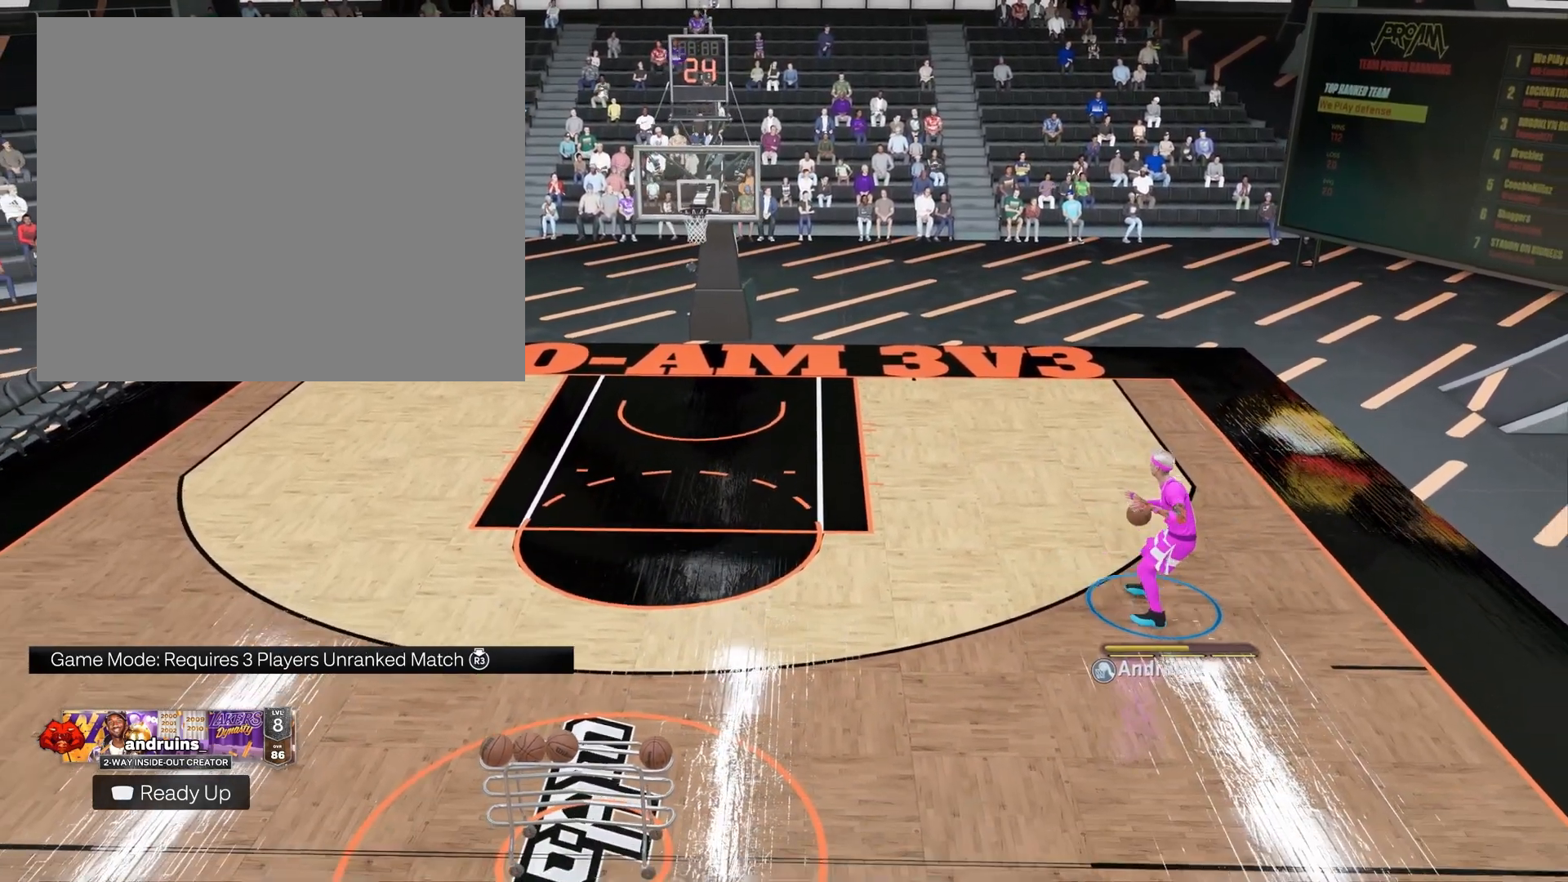
{"buttons": [], "left_stick": "center", "right_stick": "center", "events": [[283, "left_stick", "center"]]}
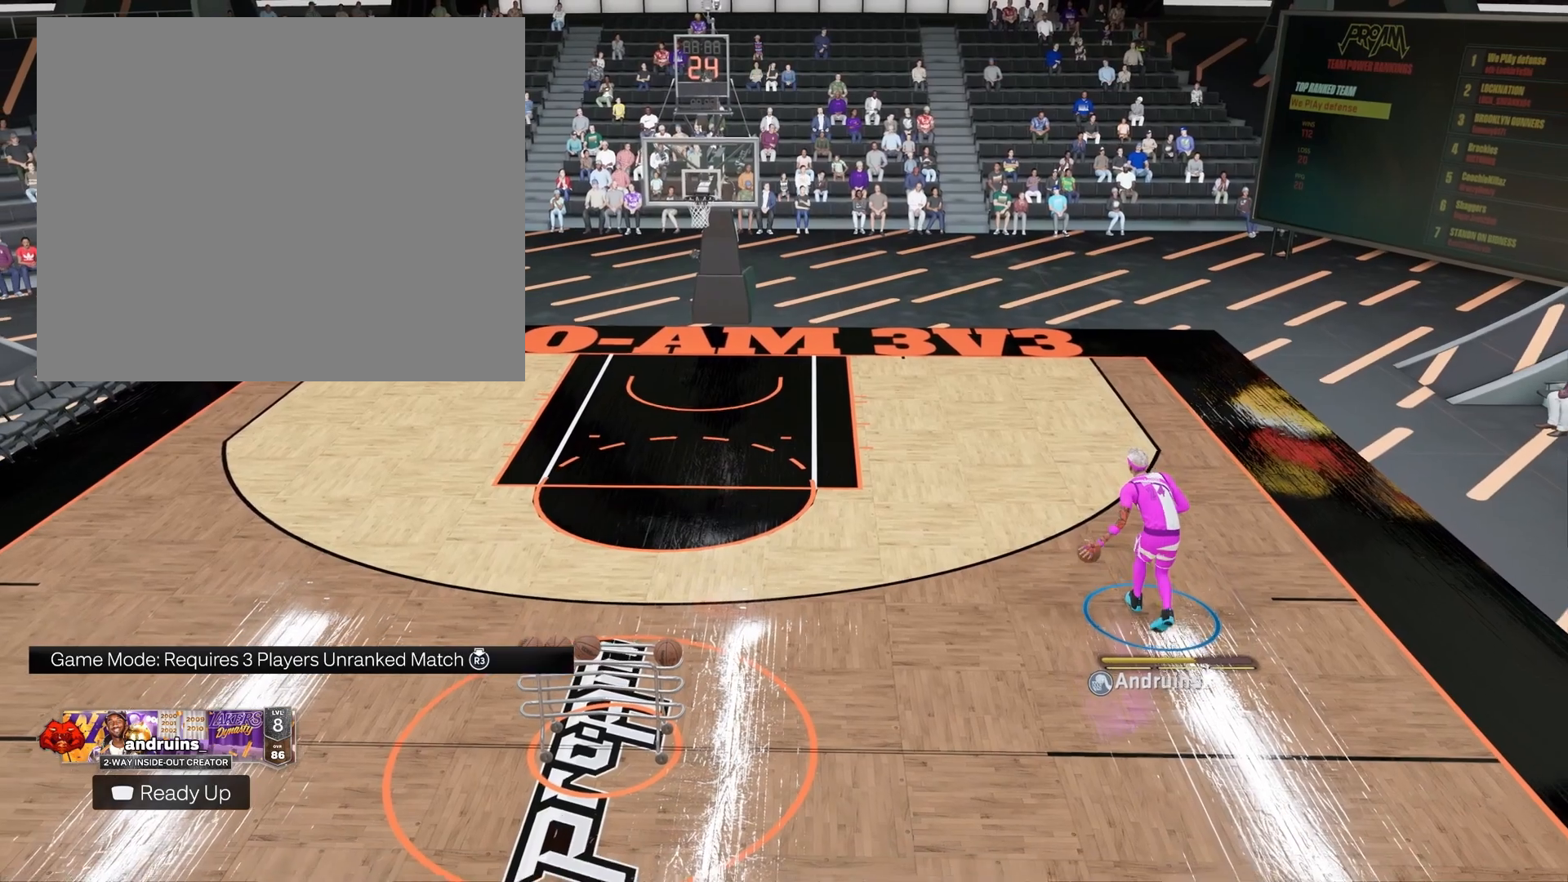
{"buttons": [], "left_stick": "center", "right_stick": "center", "events": []}
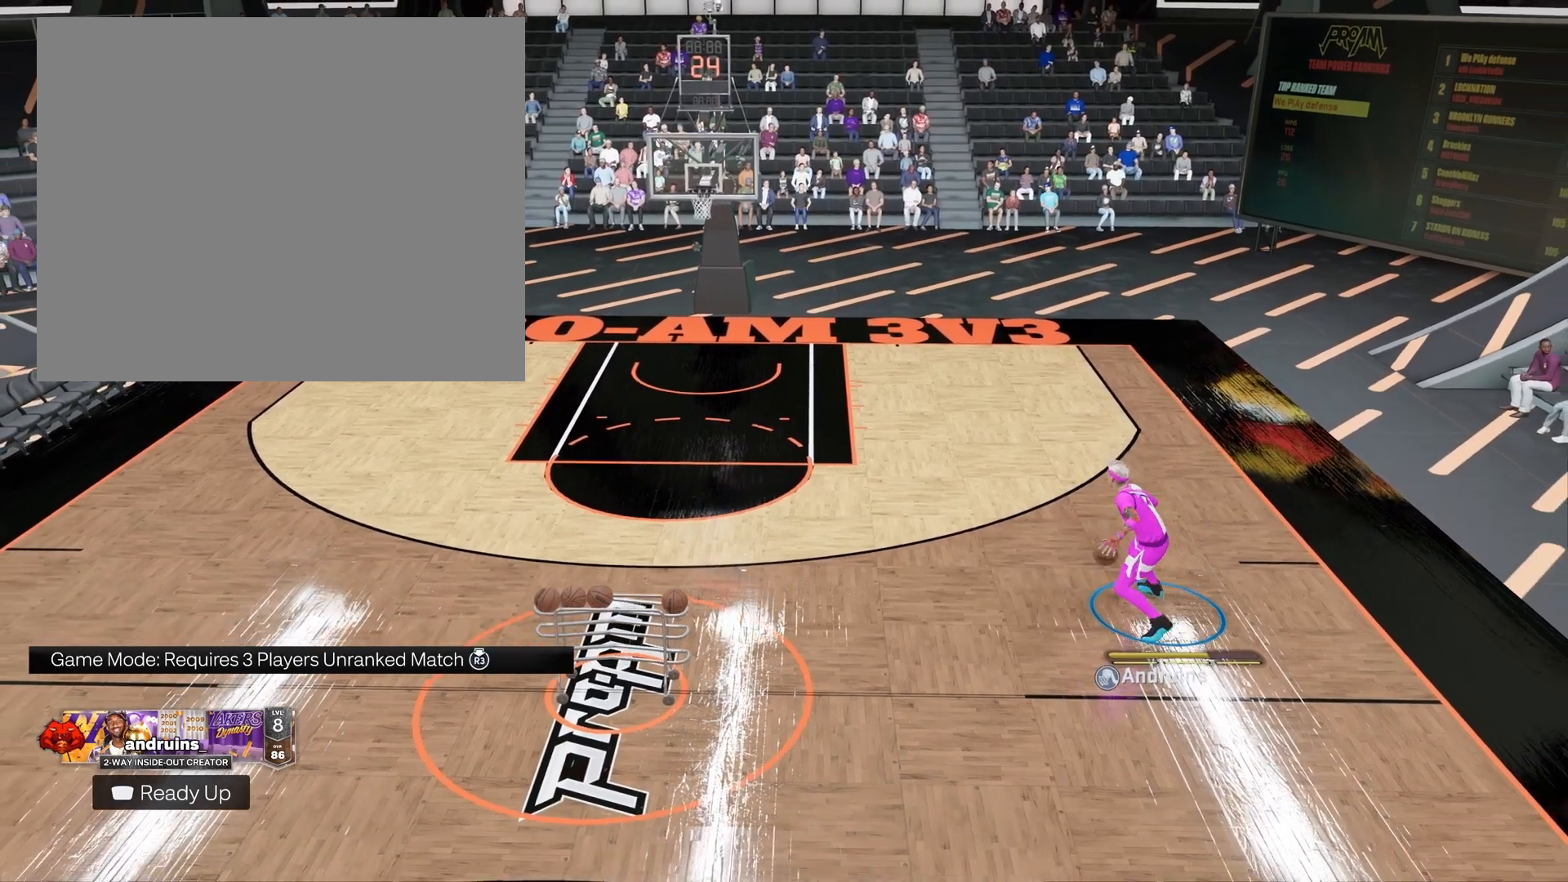
{"buttons": [], "left_stick": "center", "right_stick": "center", "events": []}
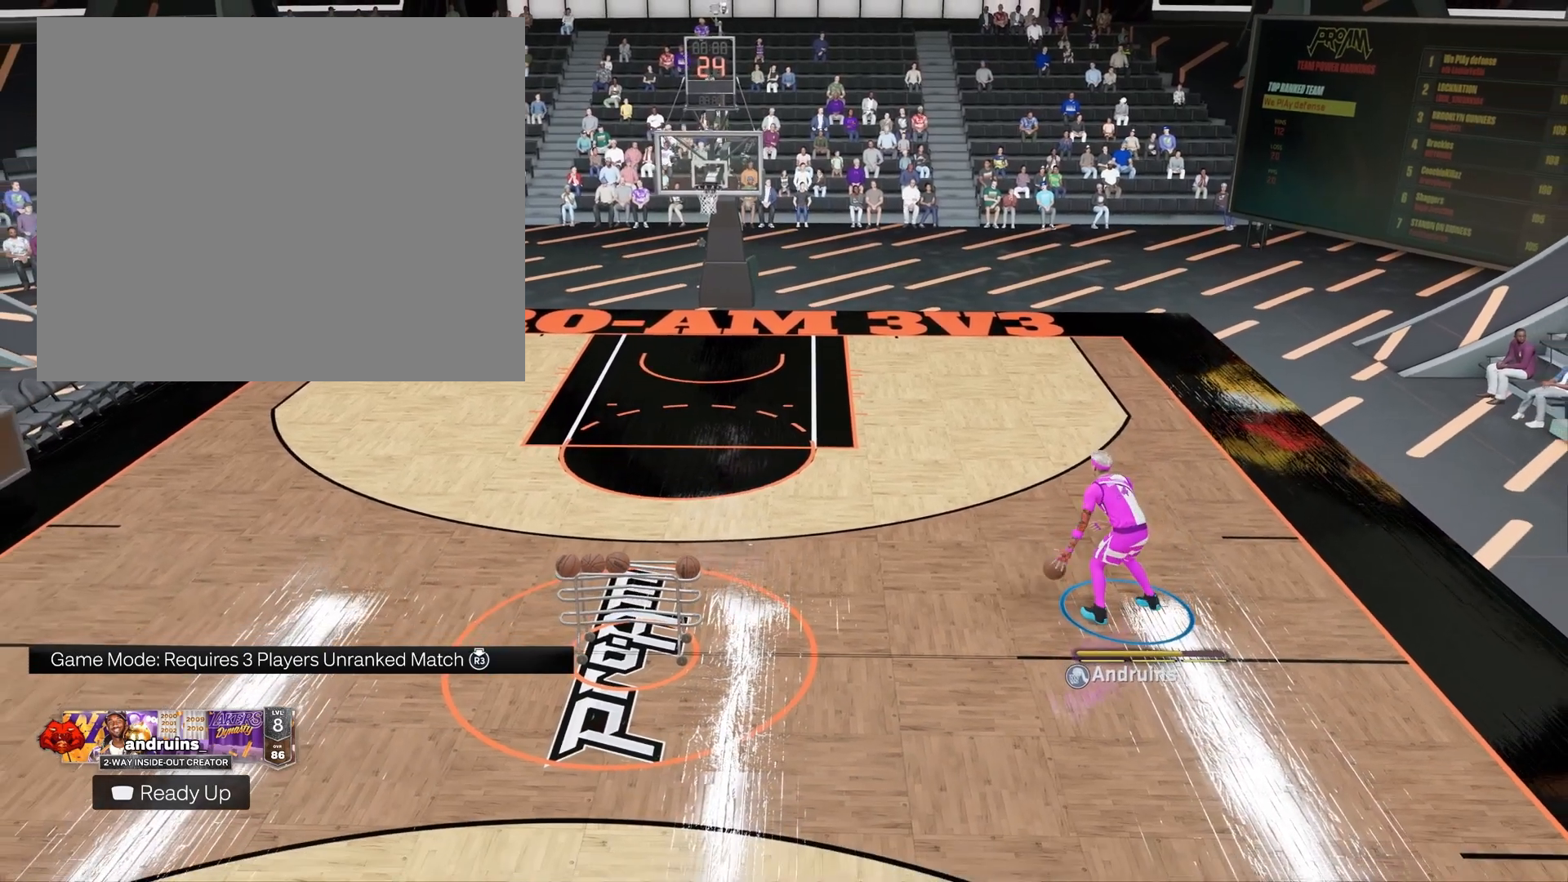
{"buttons": [], "left_stick": "center", "right_stick": "center", "events": []}
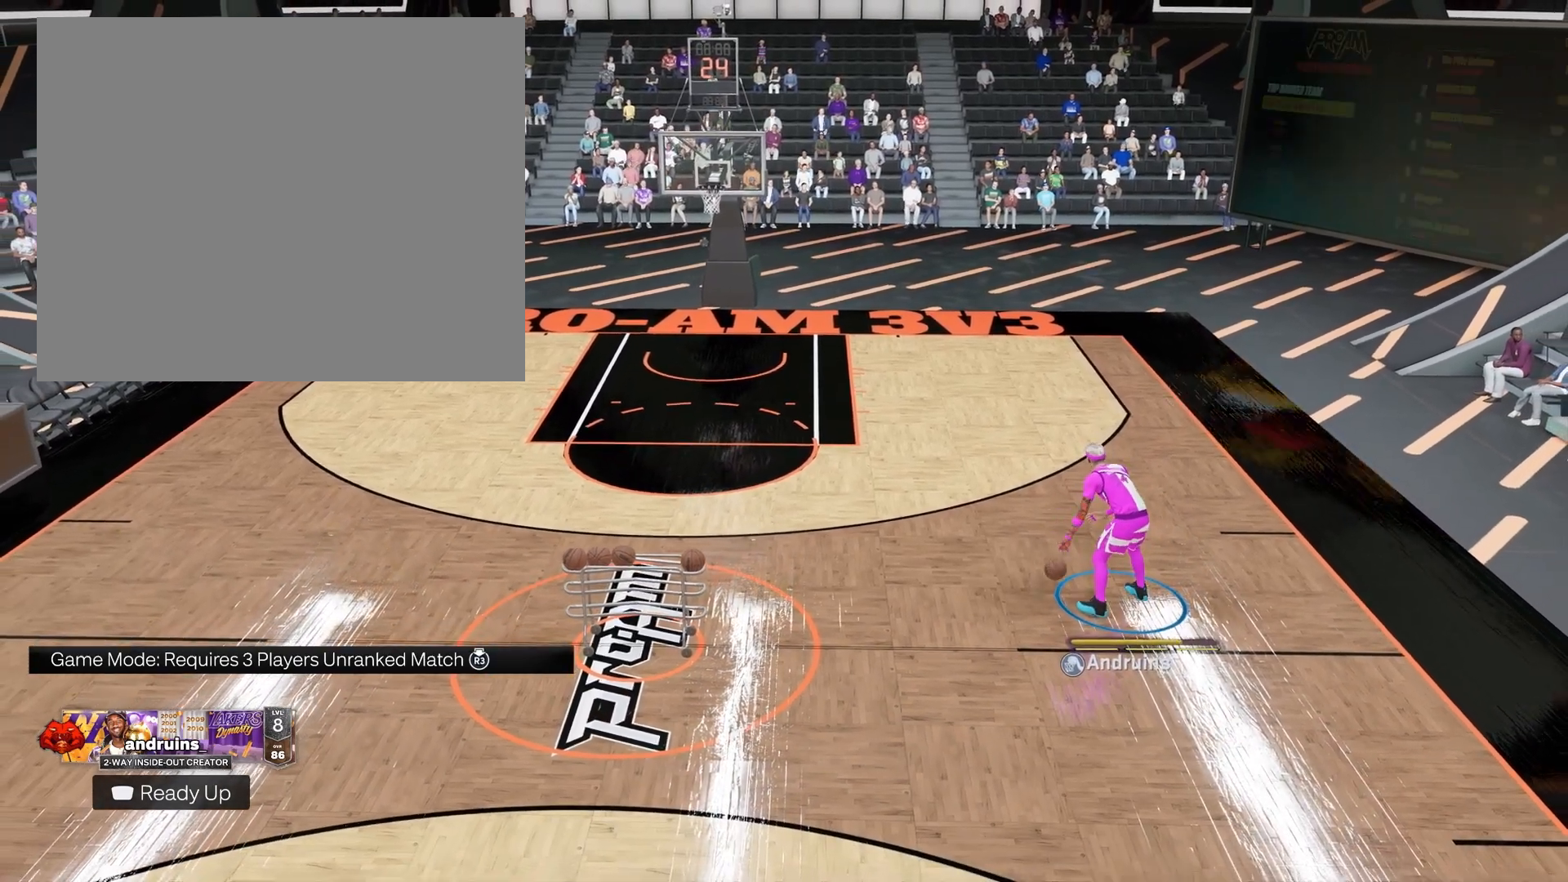
{"buttons": [], "left_stick": "center", "right_stick": "center", "events": []}
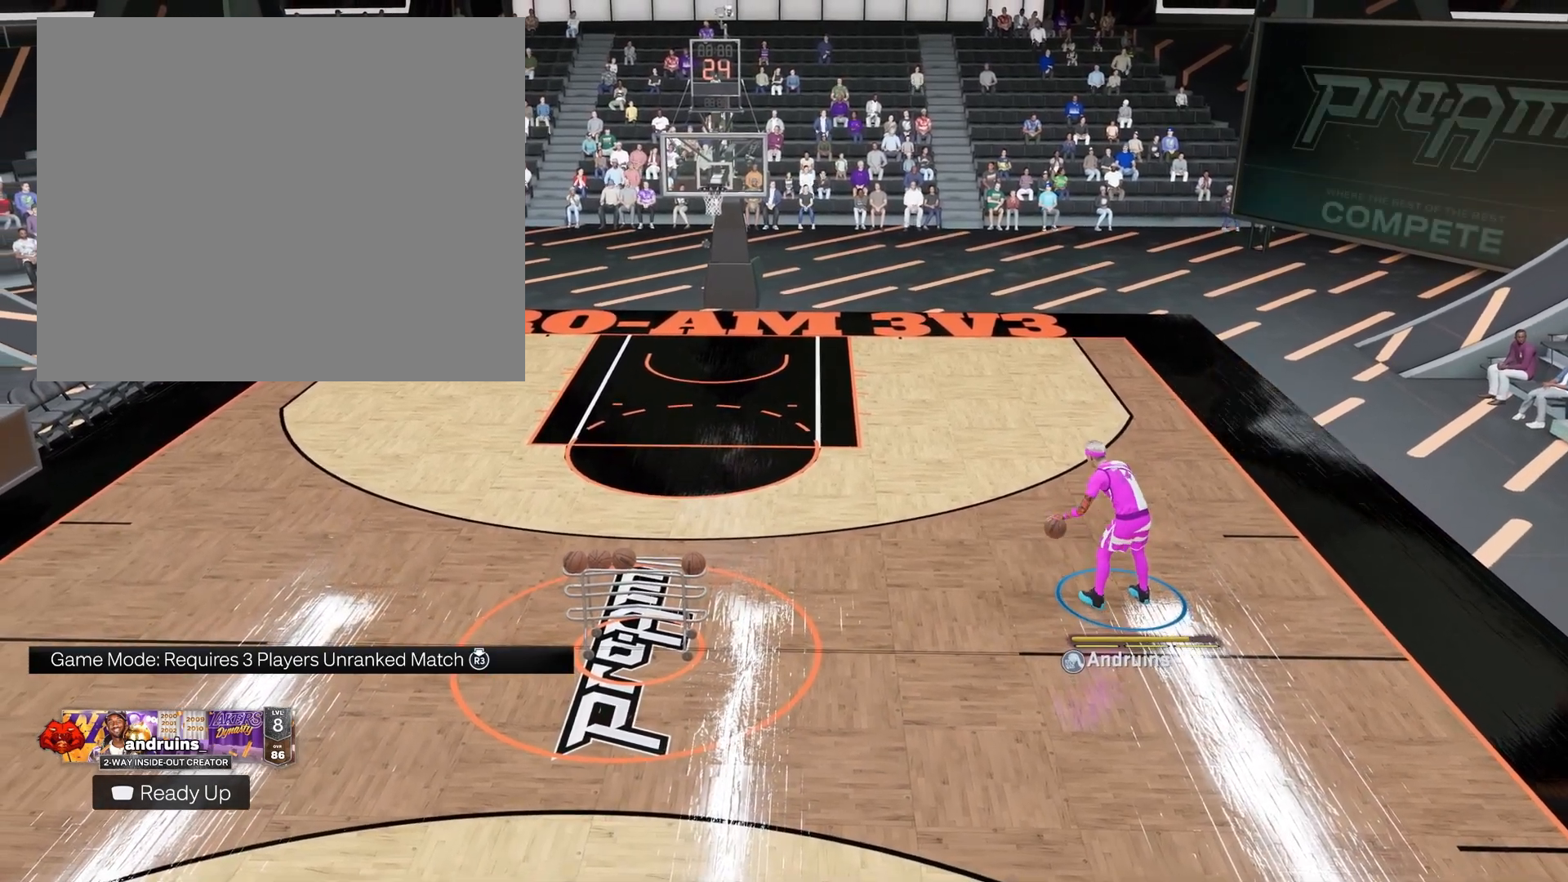
{"buttons": [], "left_stick": "center", "right_stick": "center", "events": []}
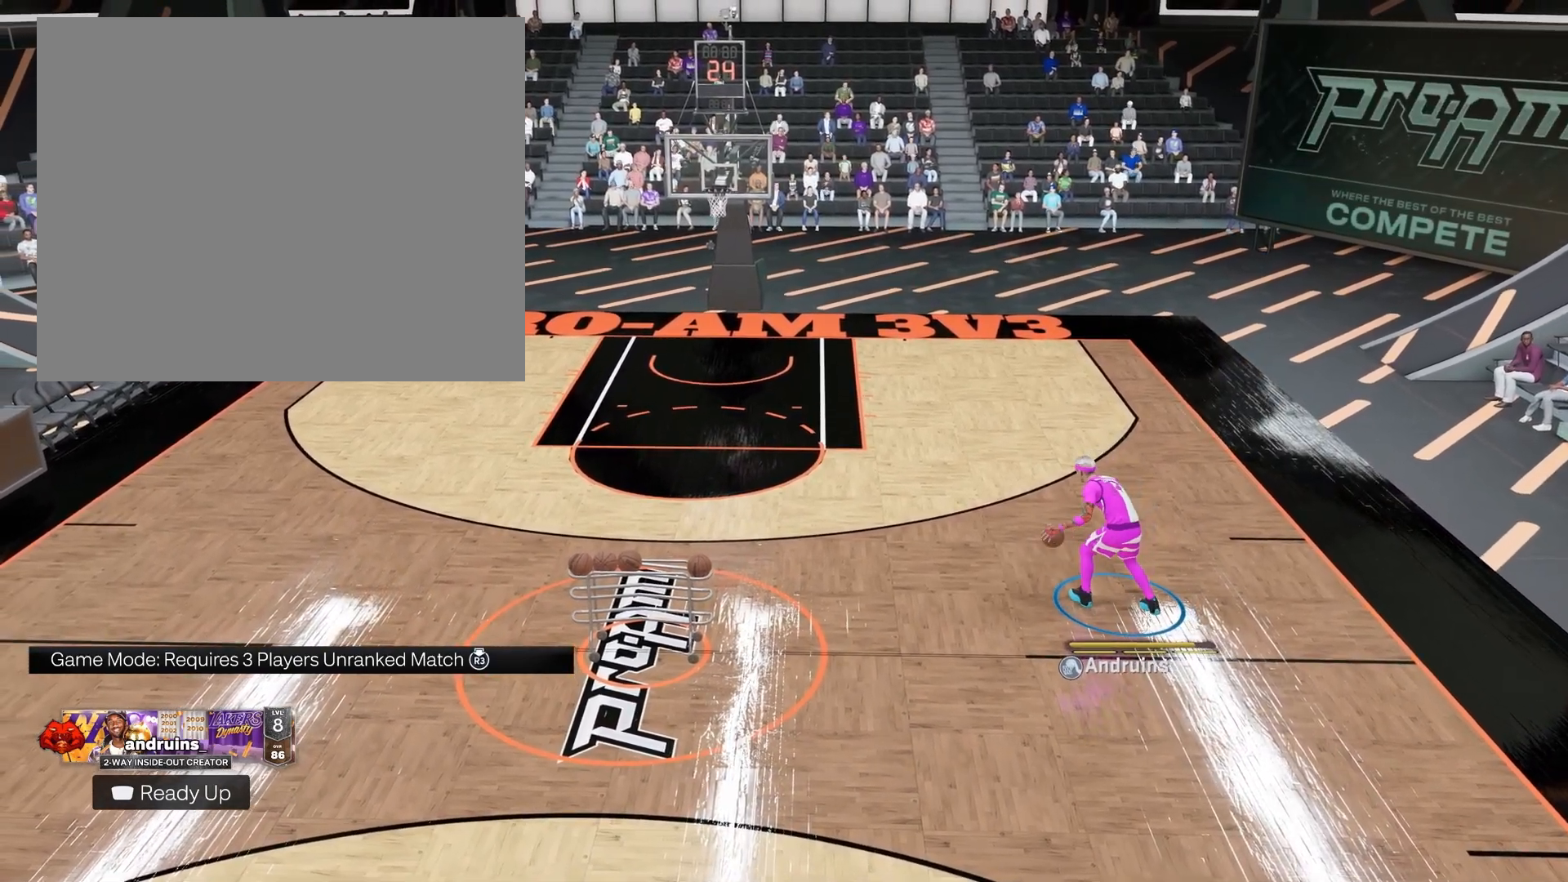
{"buttons": [], "left_stick": "center", "right_stick": "center", "events": []}
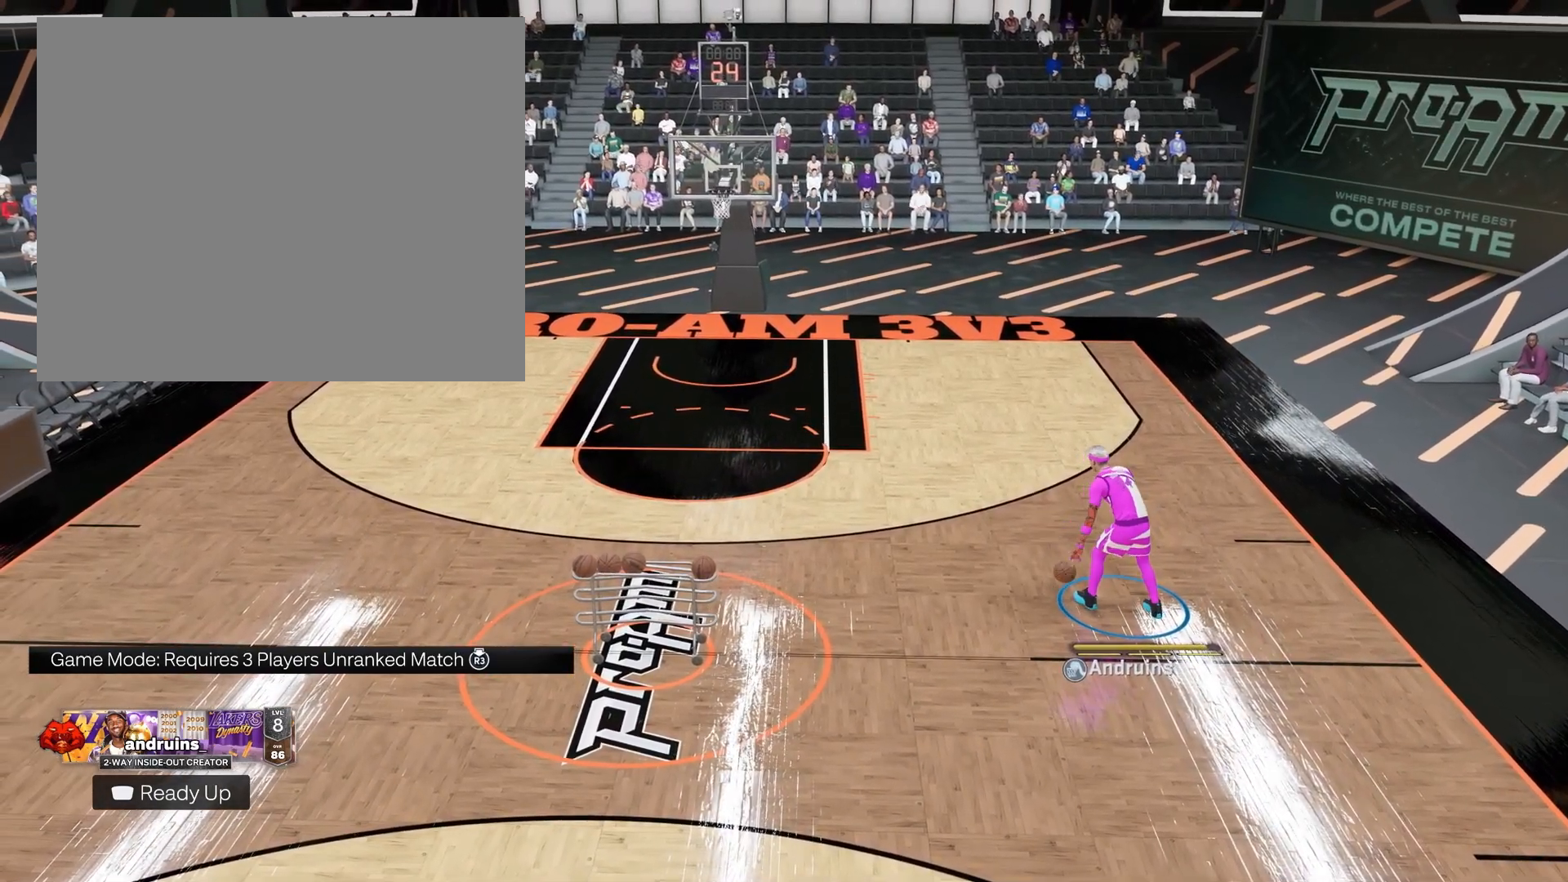
{"buttons": [], "left_stick": "center", "right_stick": "center", "events": []}
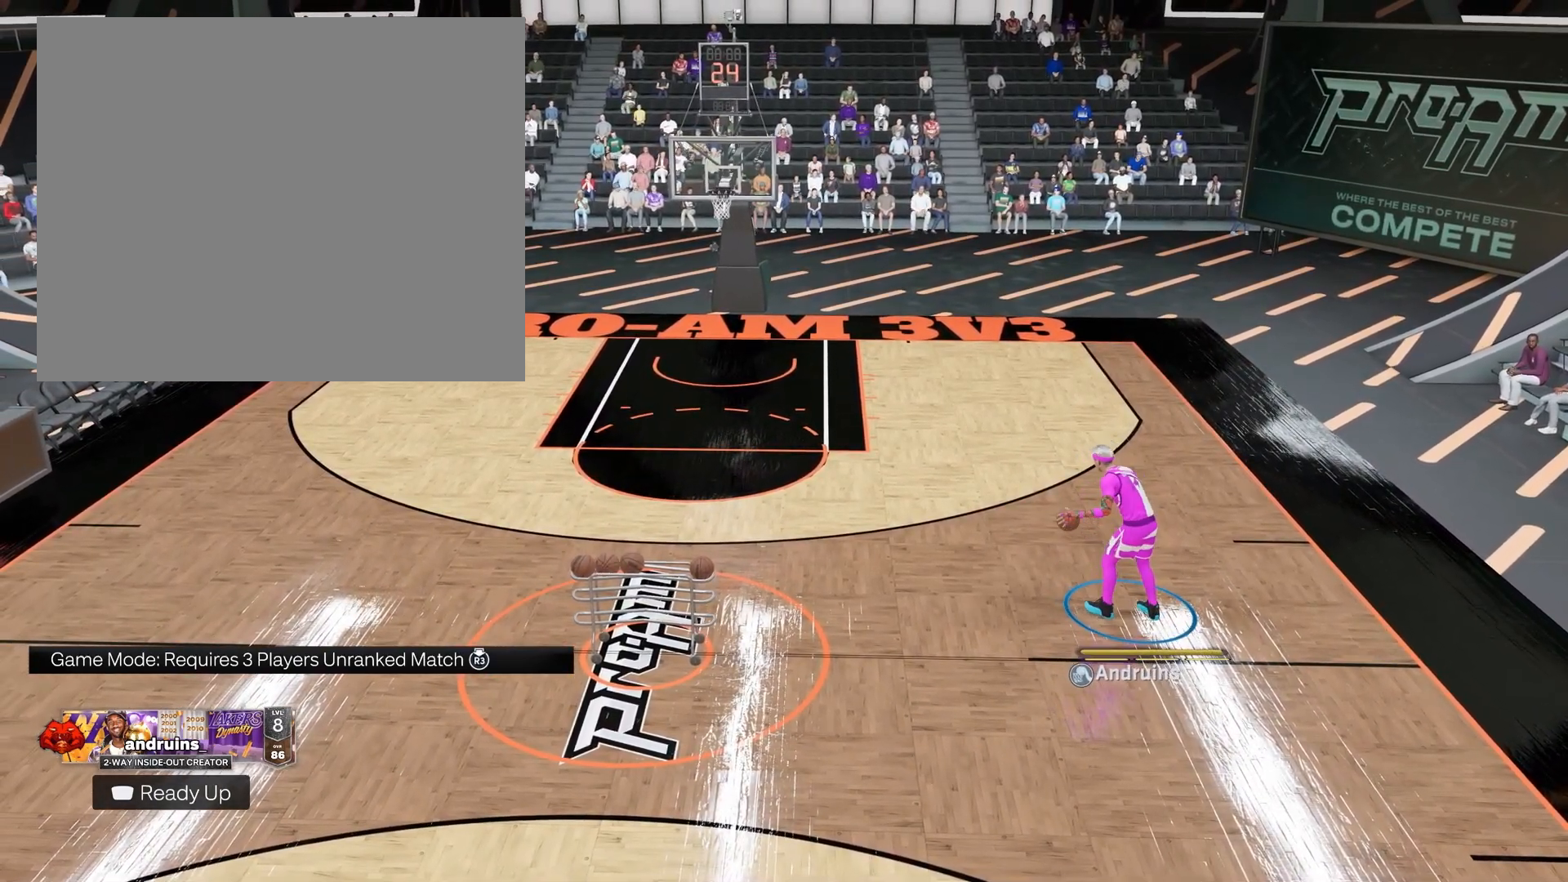
{"buttons": [], "left_stick": "center", "right_stick": "center", "events": []}
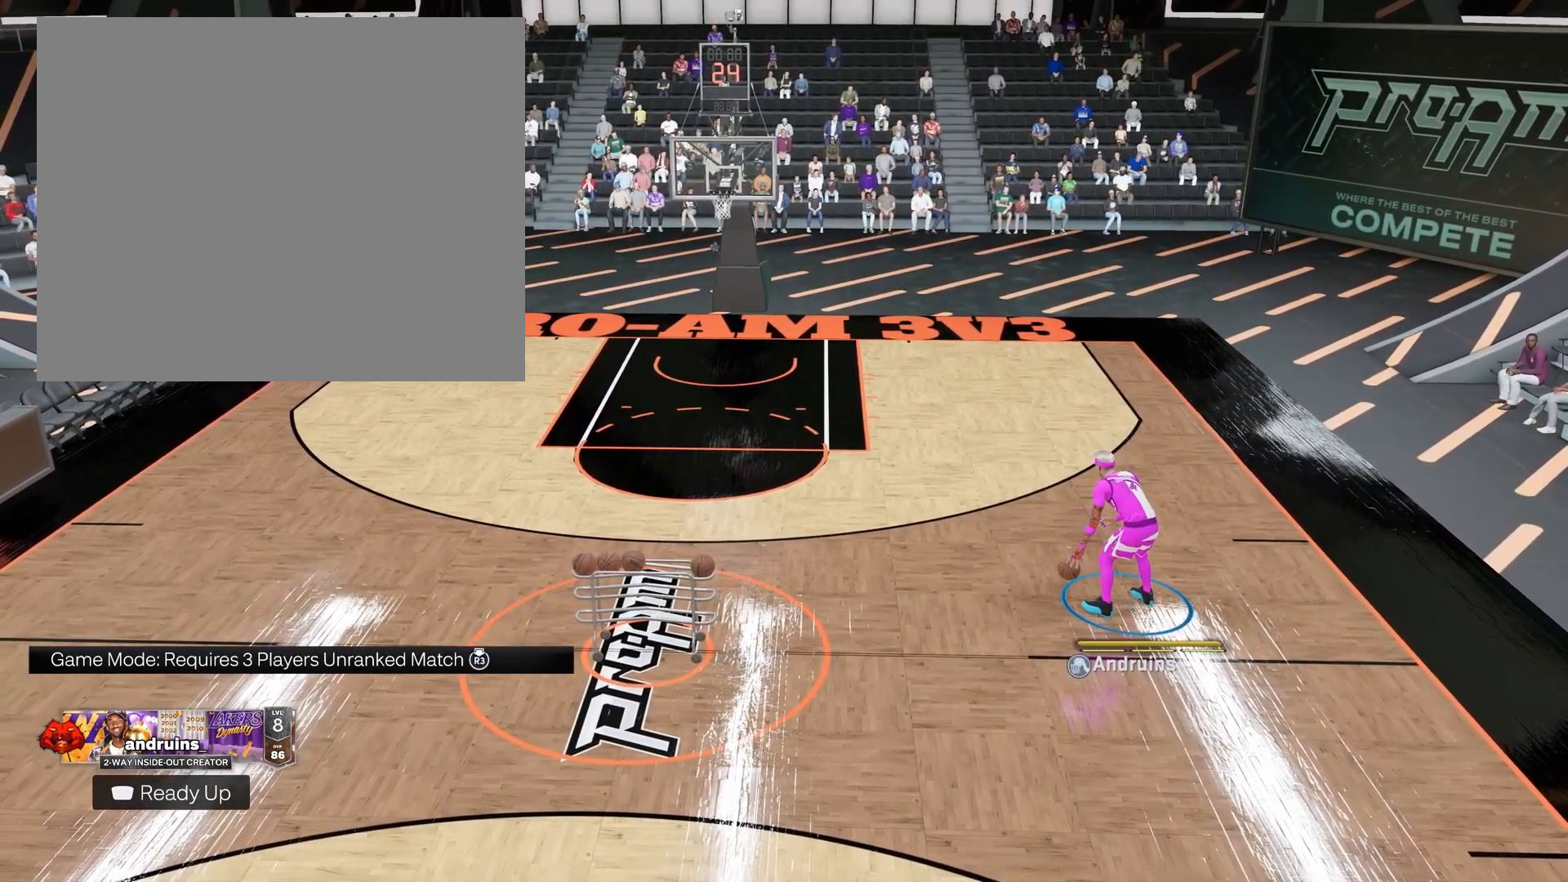
{"buttons": [], "left_stick": "center", "right_stick": "center", "events": [[150, "left_stick", "left"], [367, "left_stick", "center"]]}
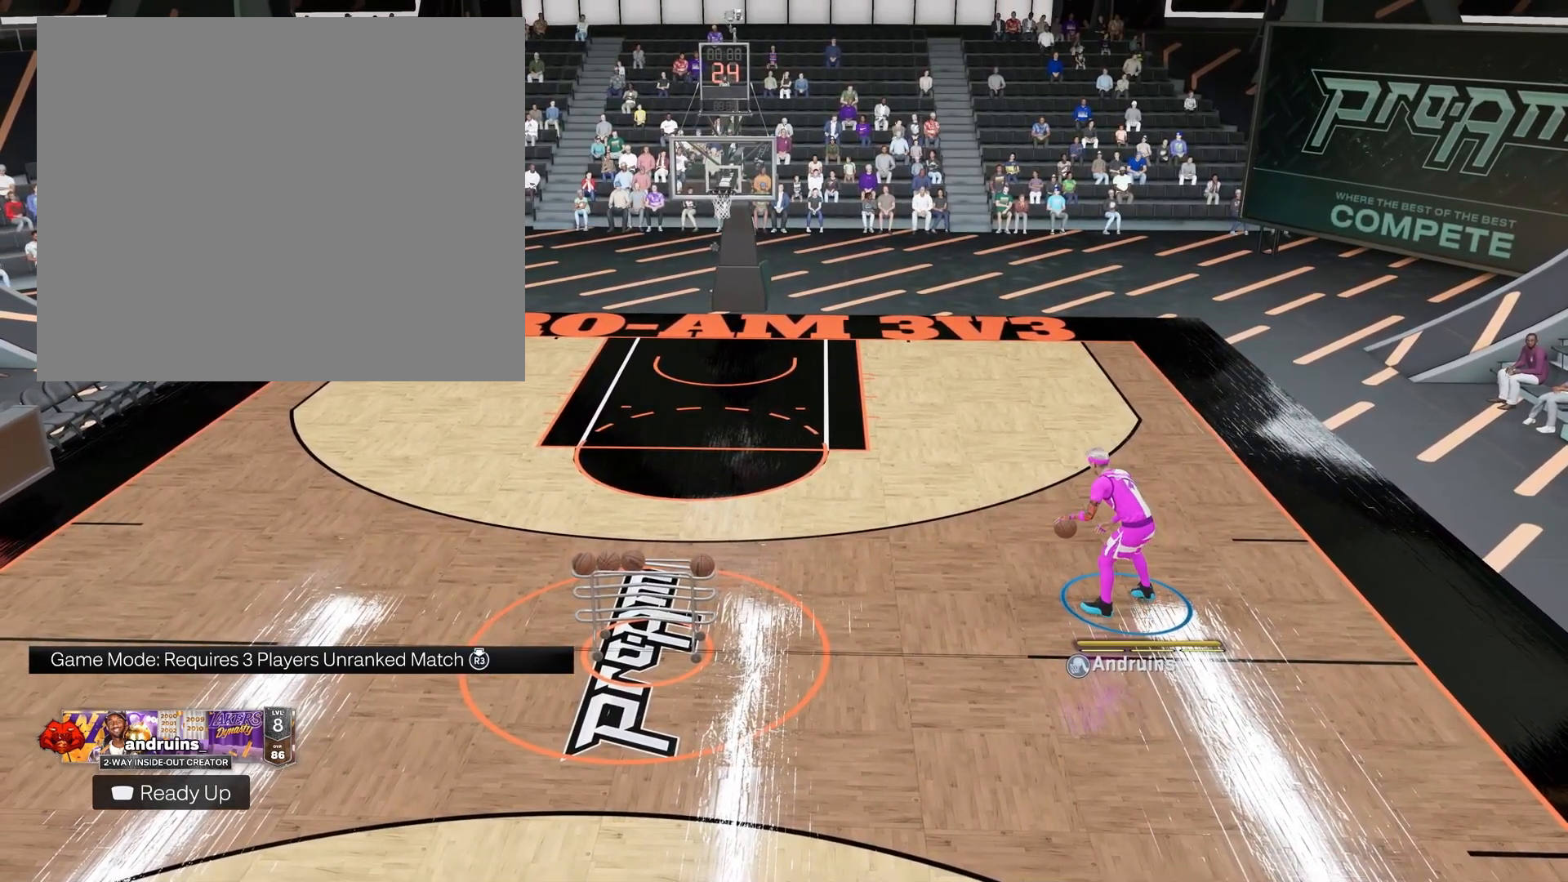
{"buttons": [], "left_stick": "center", "right_stick": "center", "events": []}
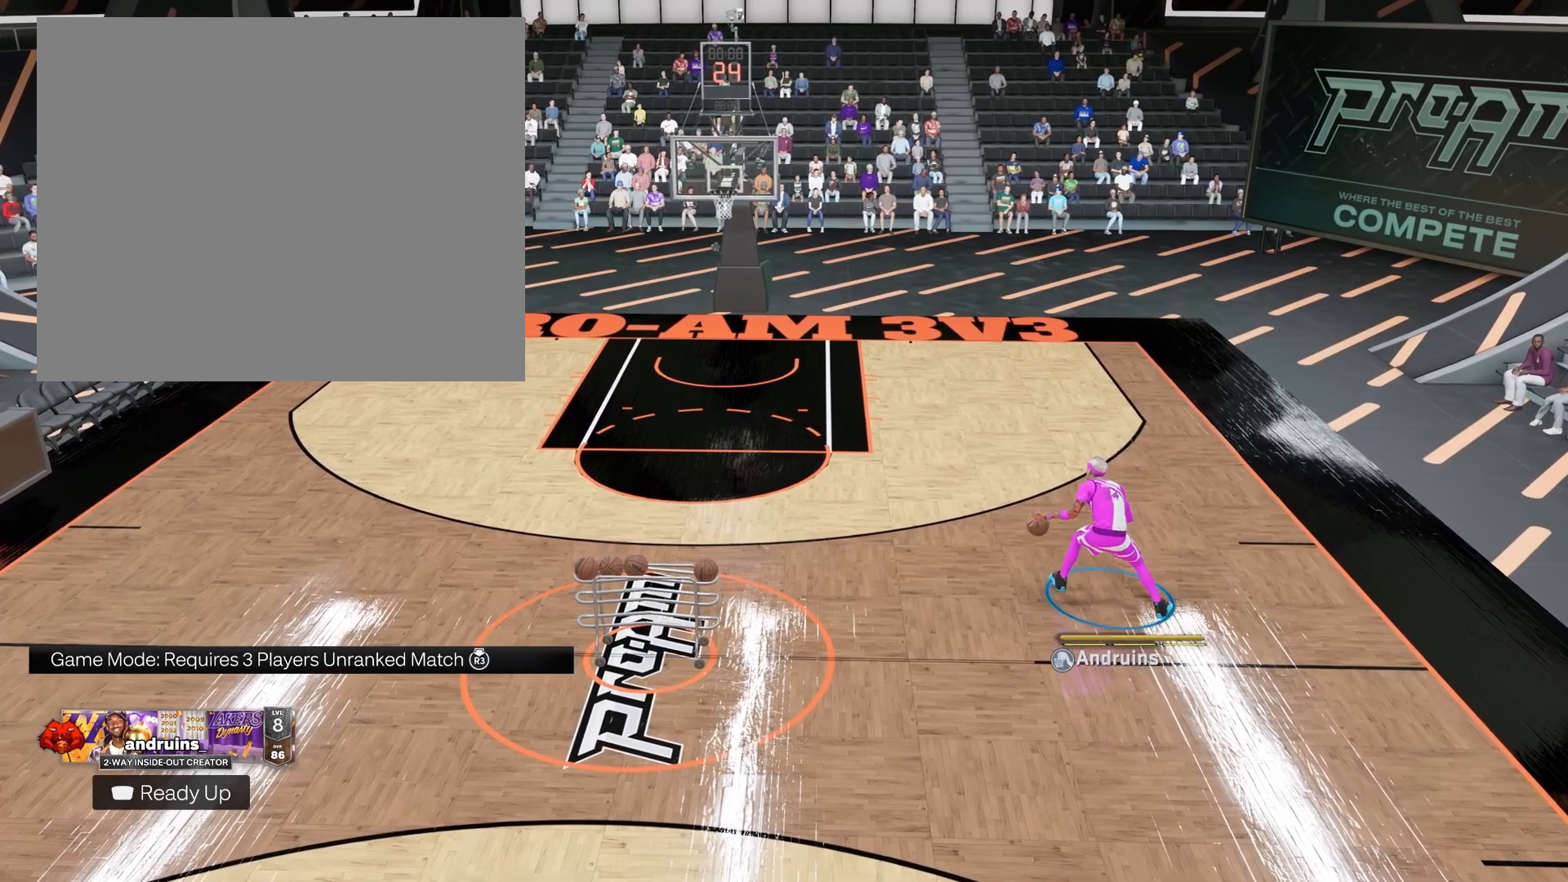
{"buttons": ["R2"], "left_stick": "center", "right_stick": "center", "events": [[500, "R2", "down"]]}
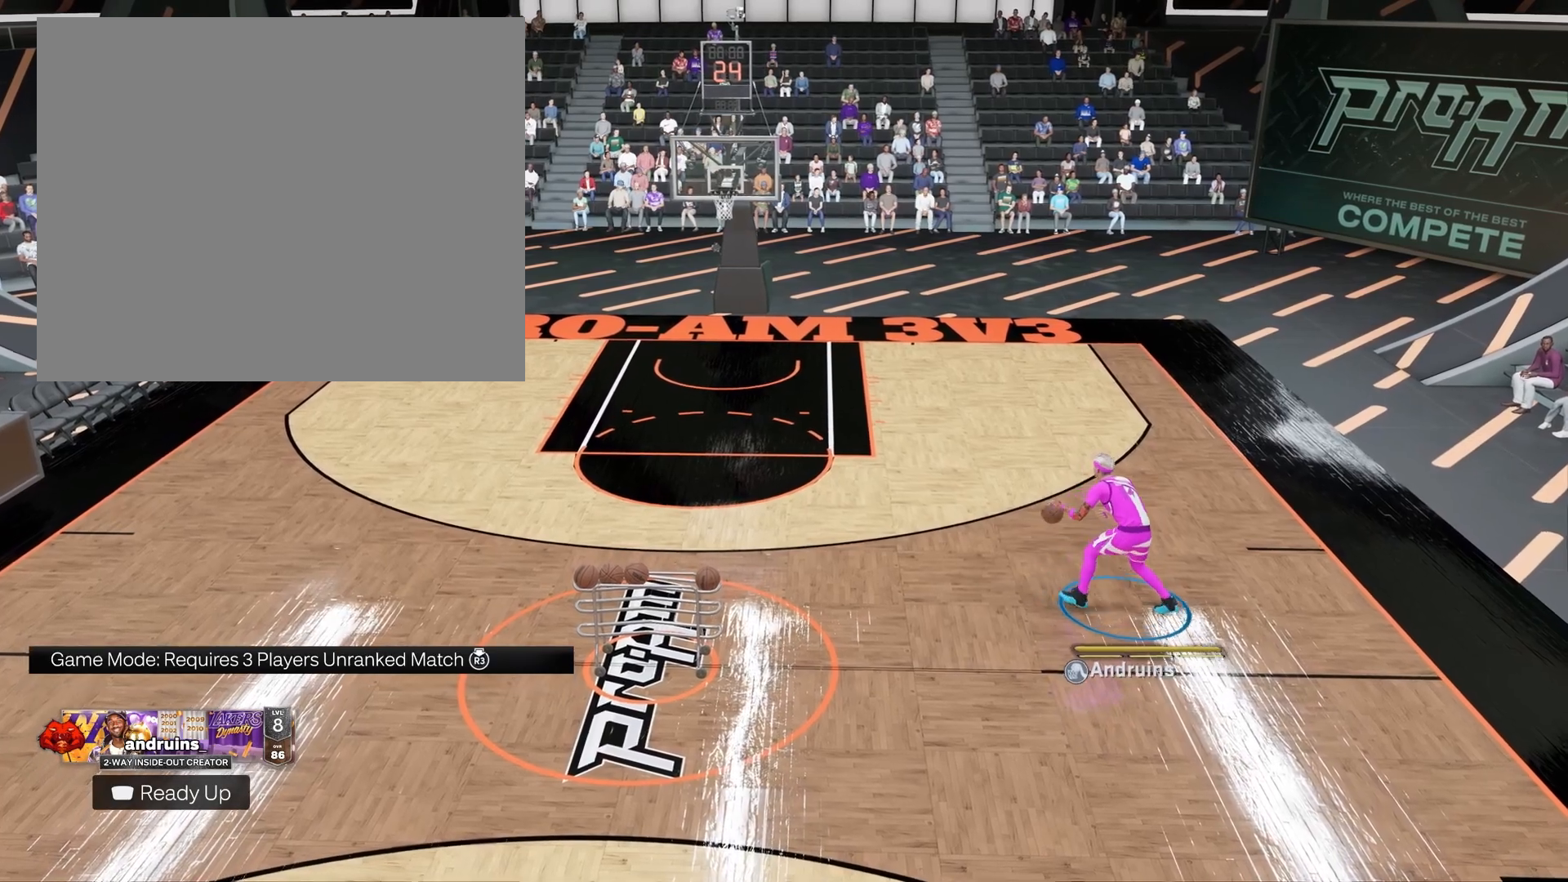
{"buttons": ["R2"], "left_stick": "center", "right_stick": "center", "events": []}
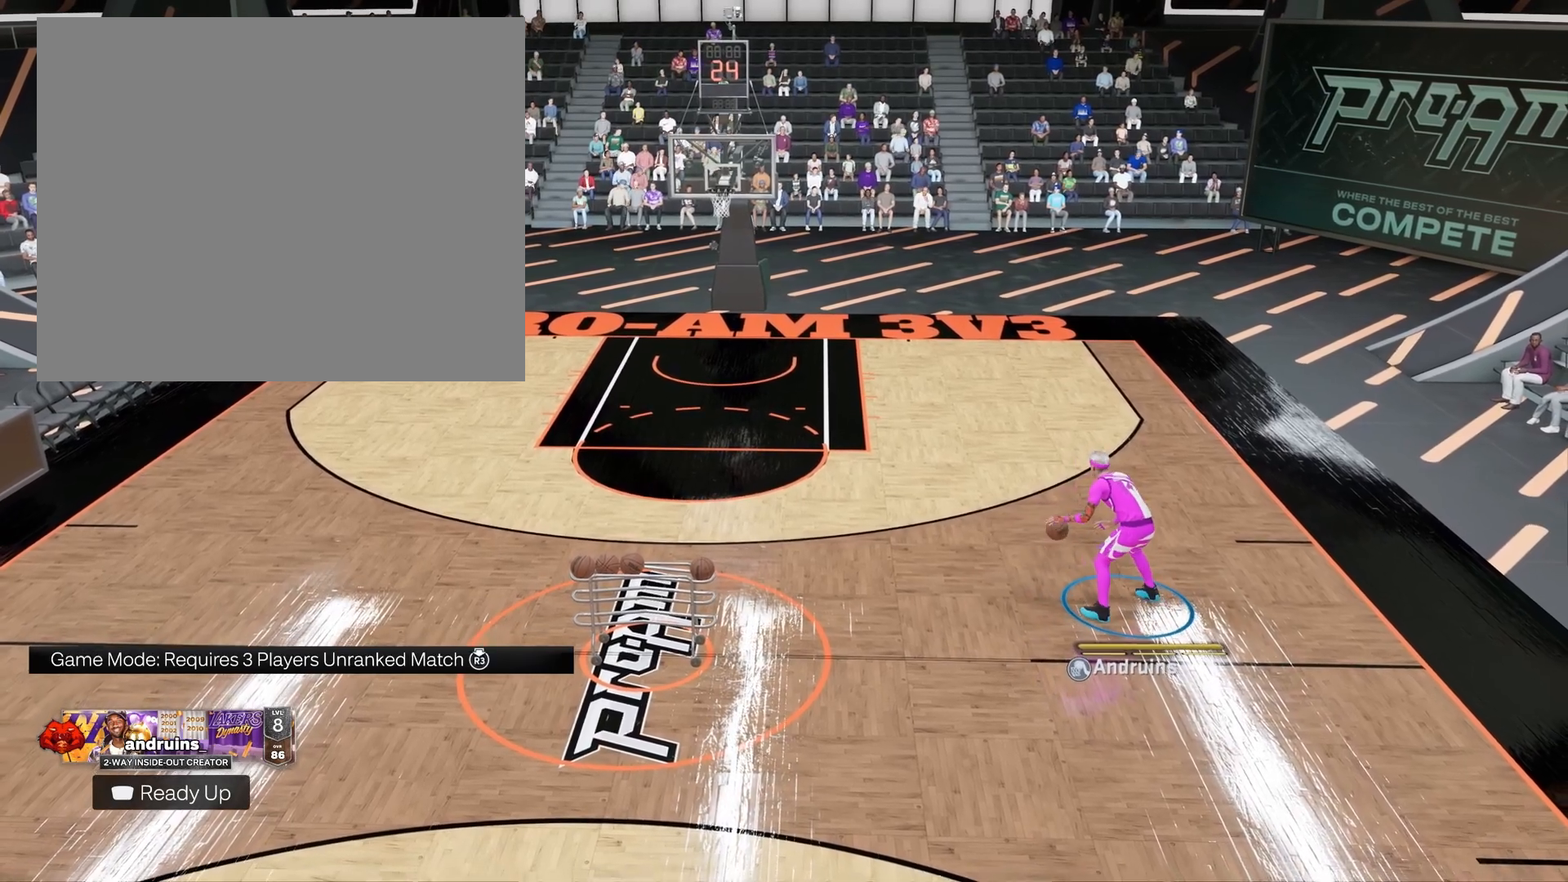
{"buttons": ["R2"], "left_stick": "center", "right_stick": "center", "events": []}
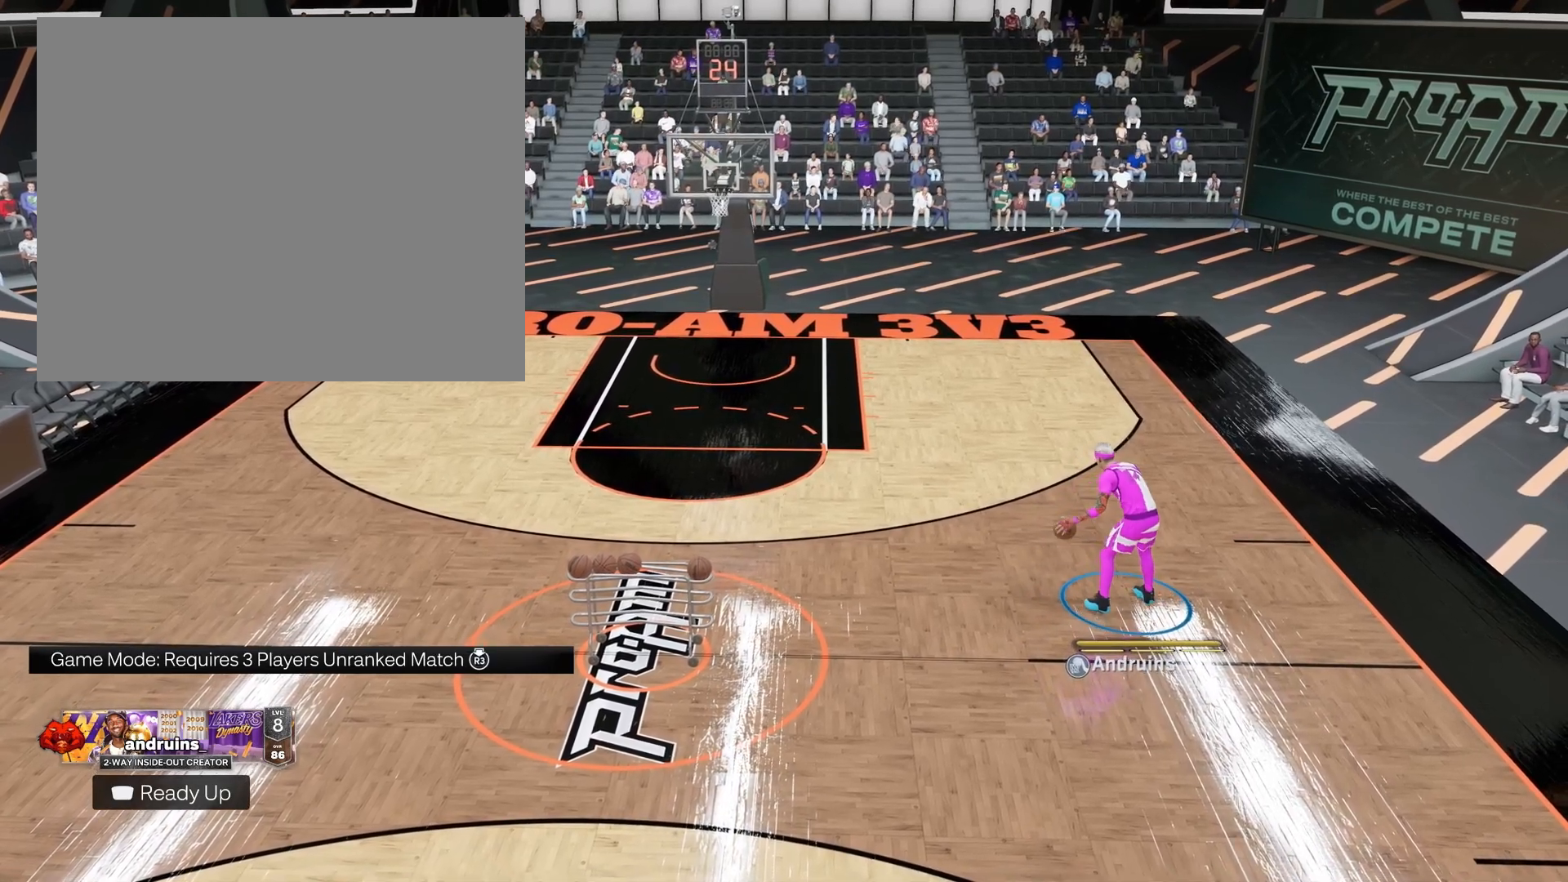
{"buttons": ["R2"], "left_stick": "center", "right_stick": "center", "events": []}
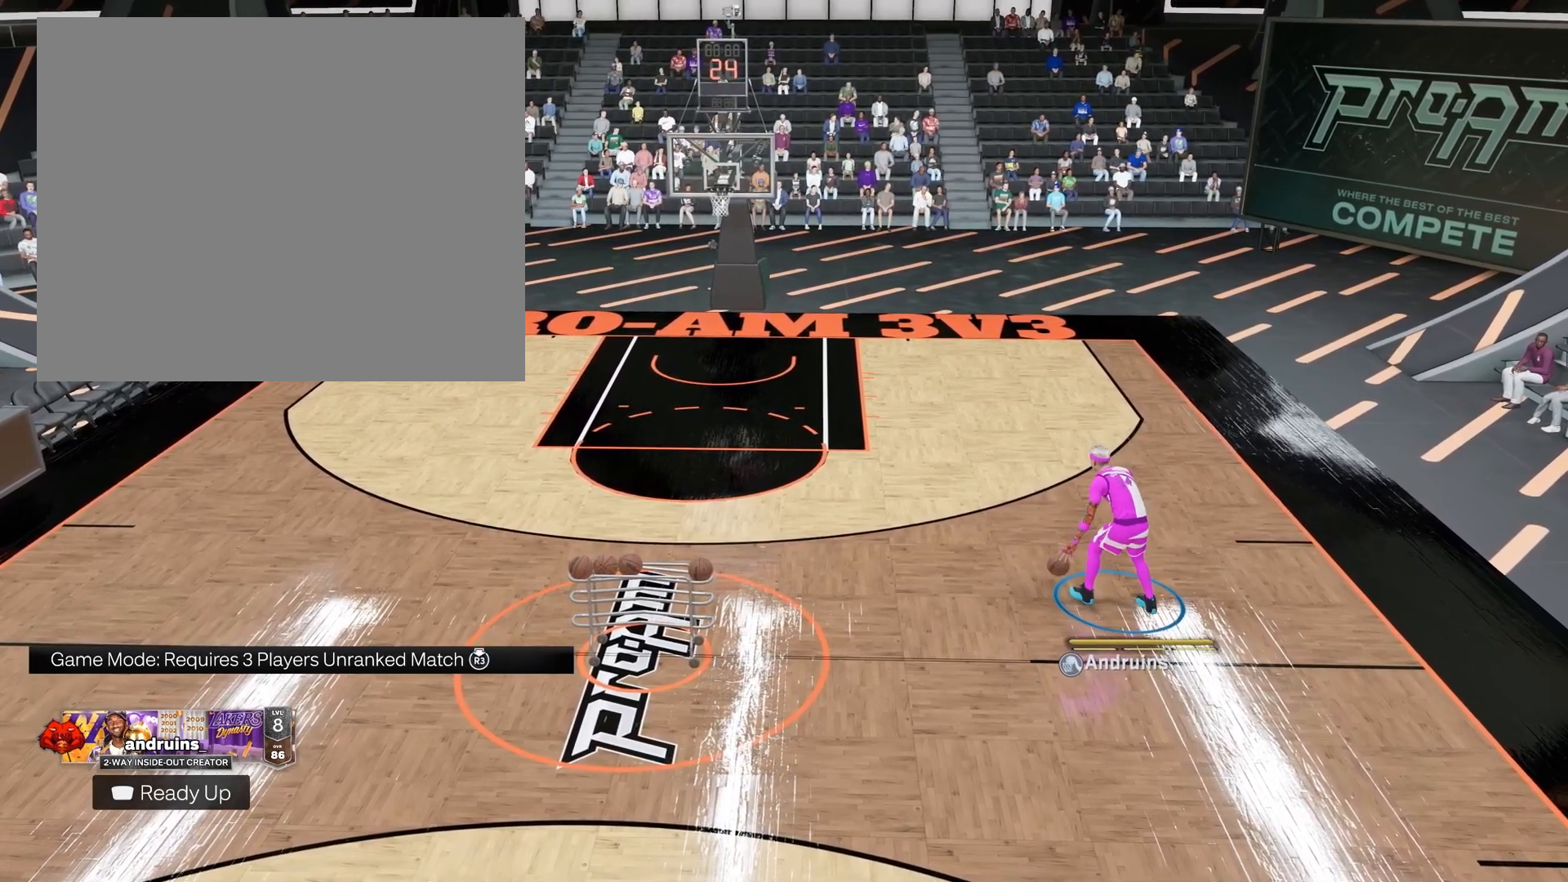
{"buttons": ["R2"], "left_stick": "center", "right_stick": "center", "events": []}
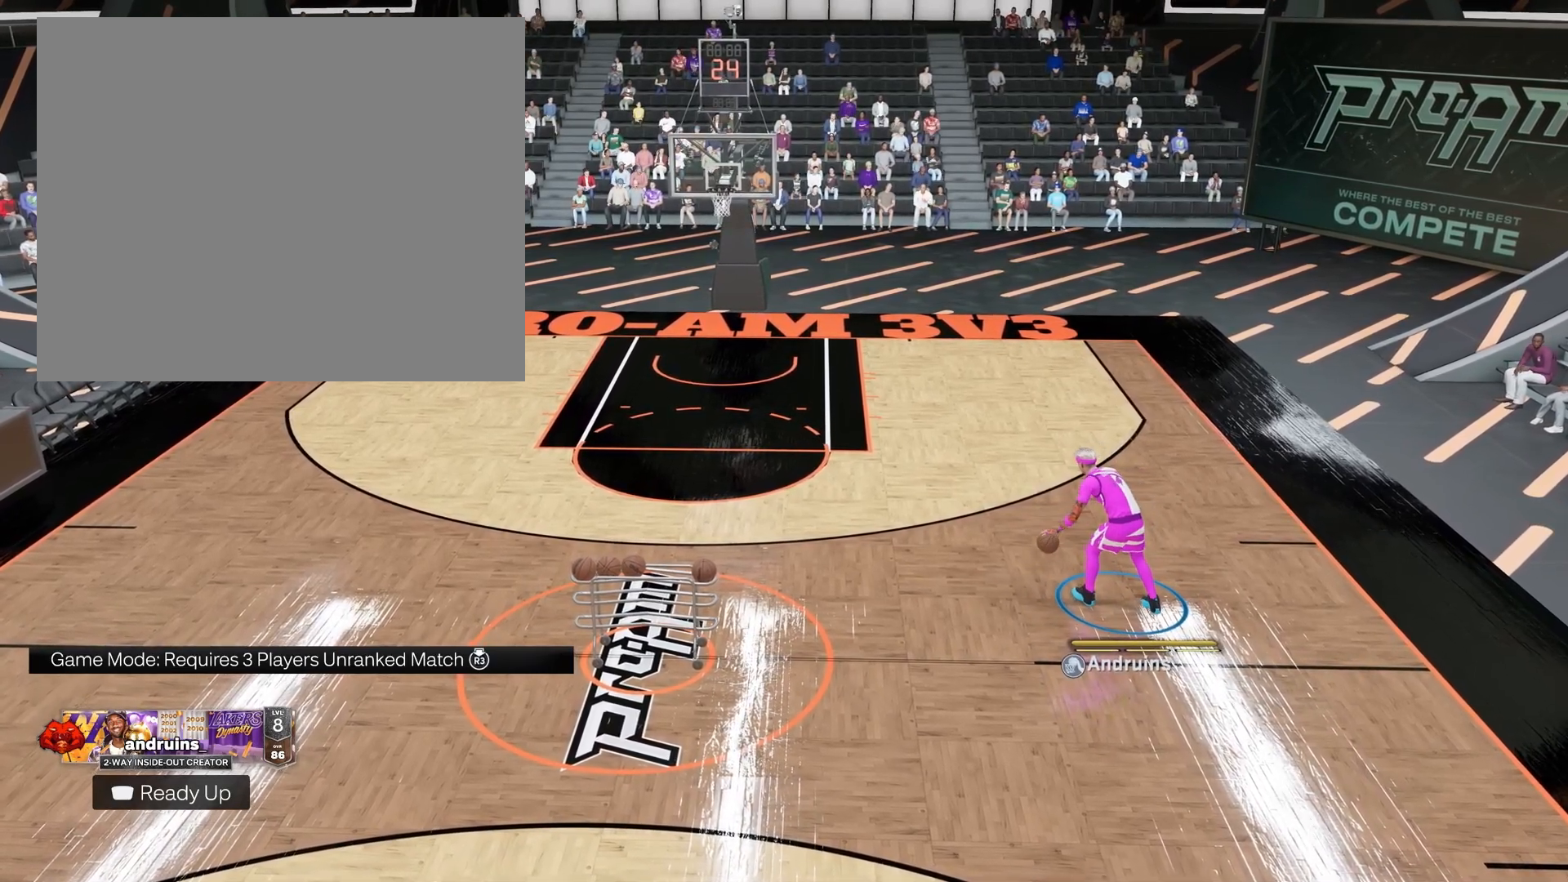
{"buttons": ["R2"], "left_stick": "center", "right_stick": "center", "events": []}